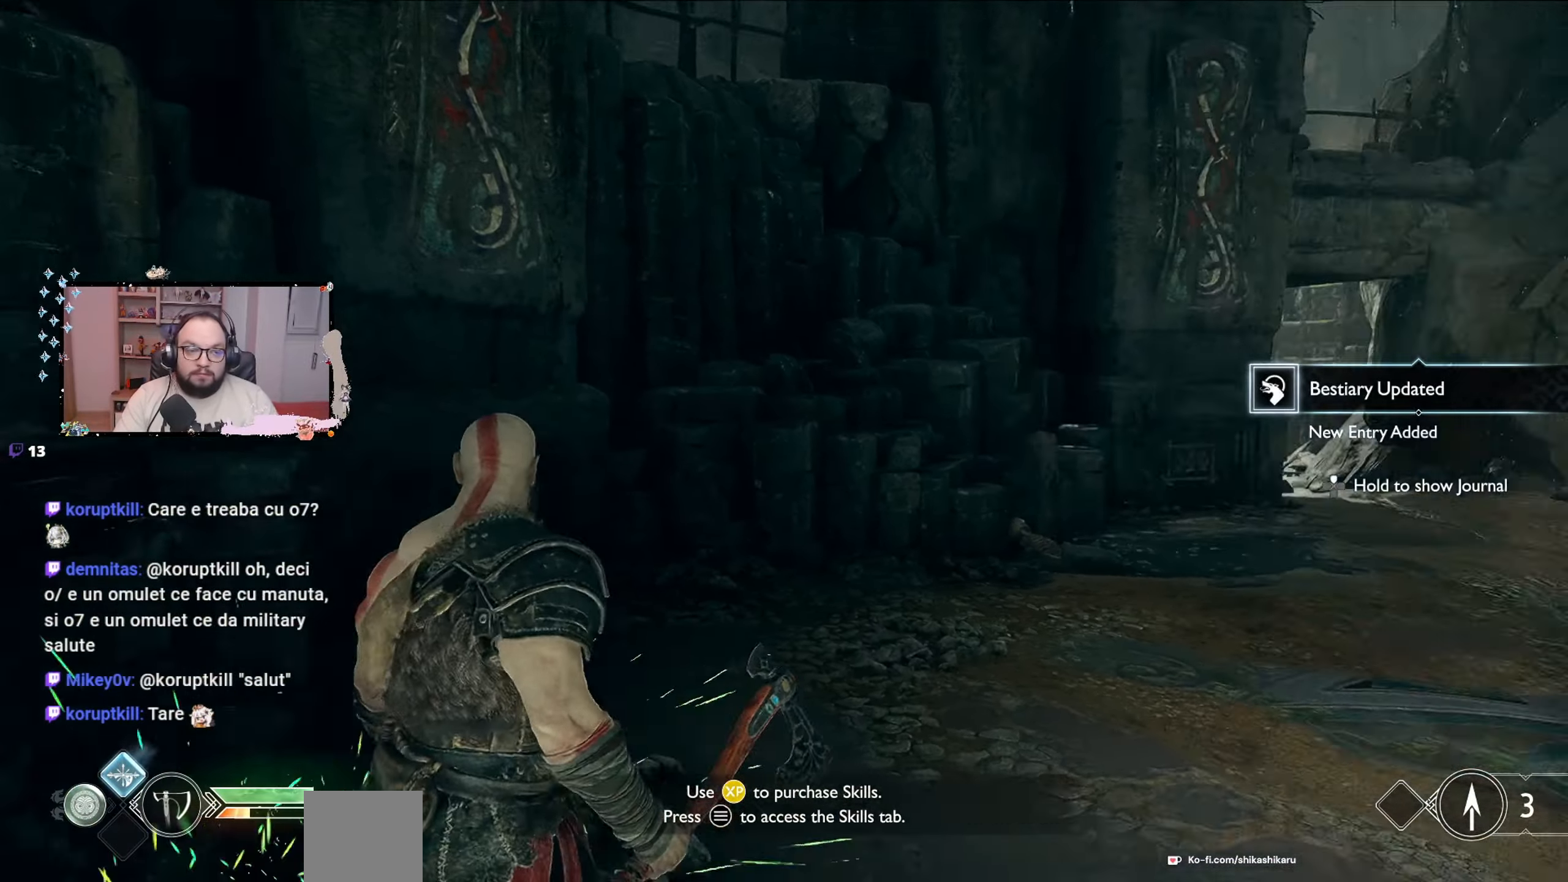
Gameplay with a controller (Xbox layout); each line is a JSON object with the inputs held at the frame after it. "events" lists button and stick changes between this image and that frame as [ms after this image, input, new state], when the widget could be followed in between.
{"buttons": [], "left_stick": "up-right", "right_stick": "right", "events": []}
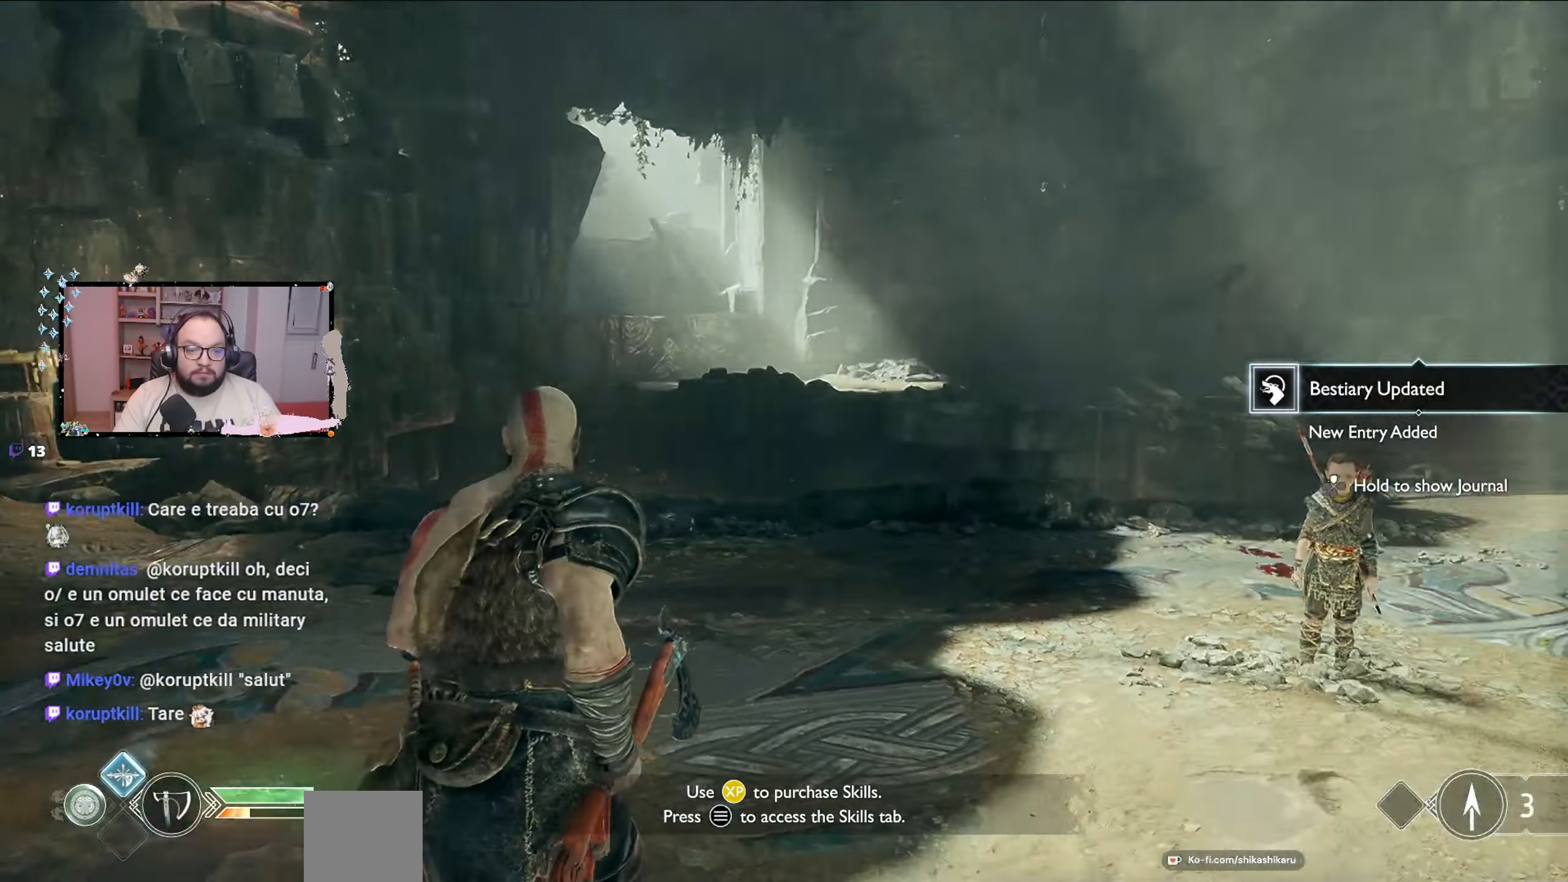
{"buttons": [], "left_stick": "up", "right_stick": "center", "events": [[167, "right_stick", "down-right"], [233, "left_stick", "up"], [333, "right_stick", "center"]]}
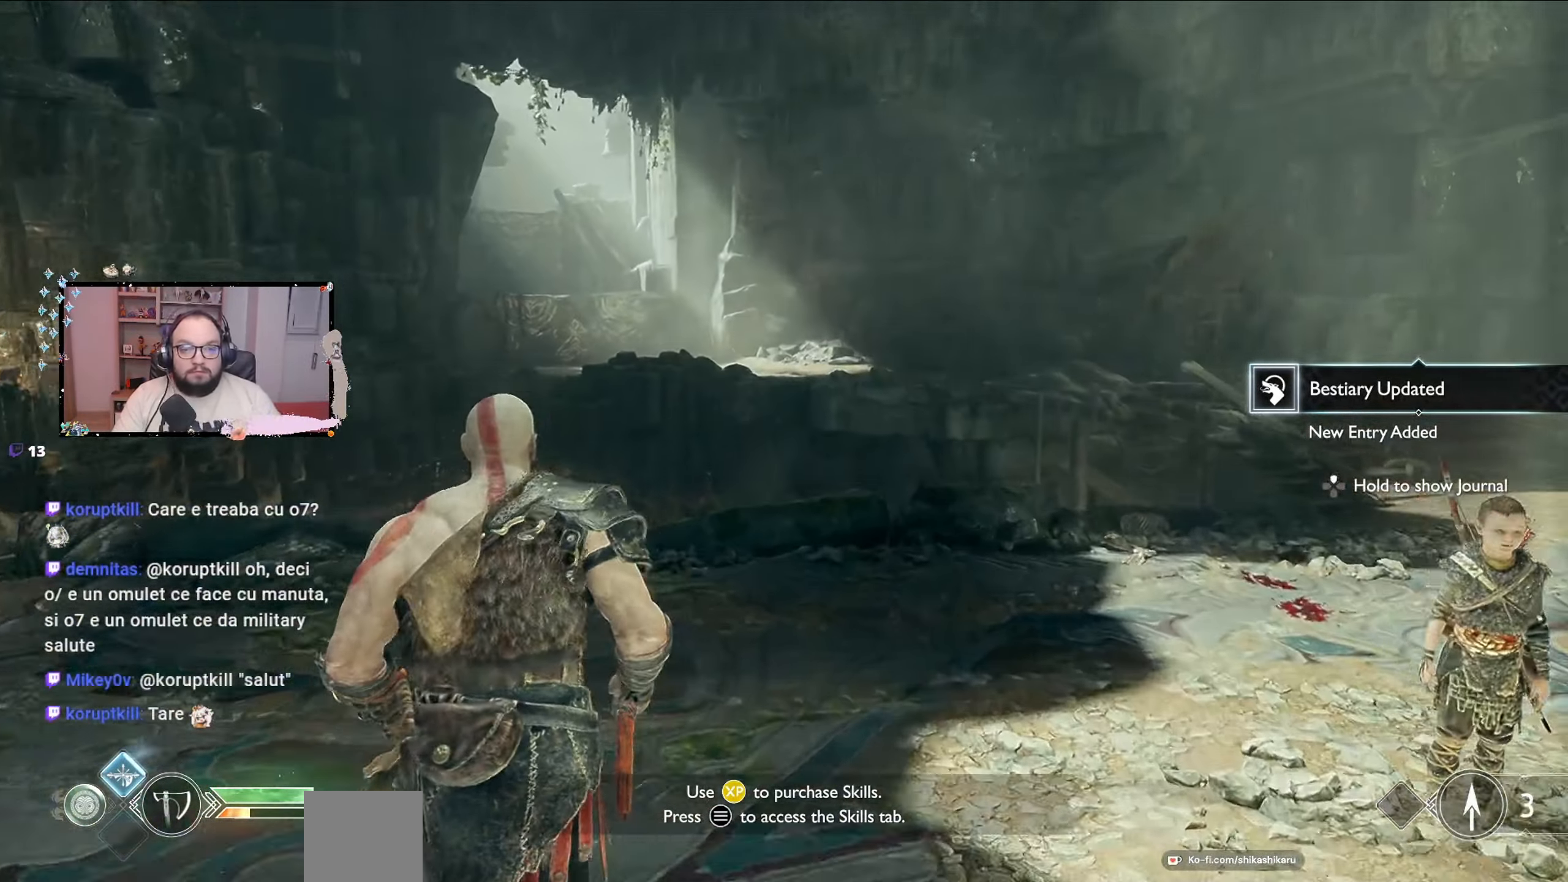
{"buttons": [], "left_stick": "up", "right_stick": "center", "events": []}
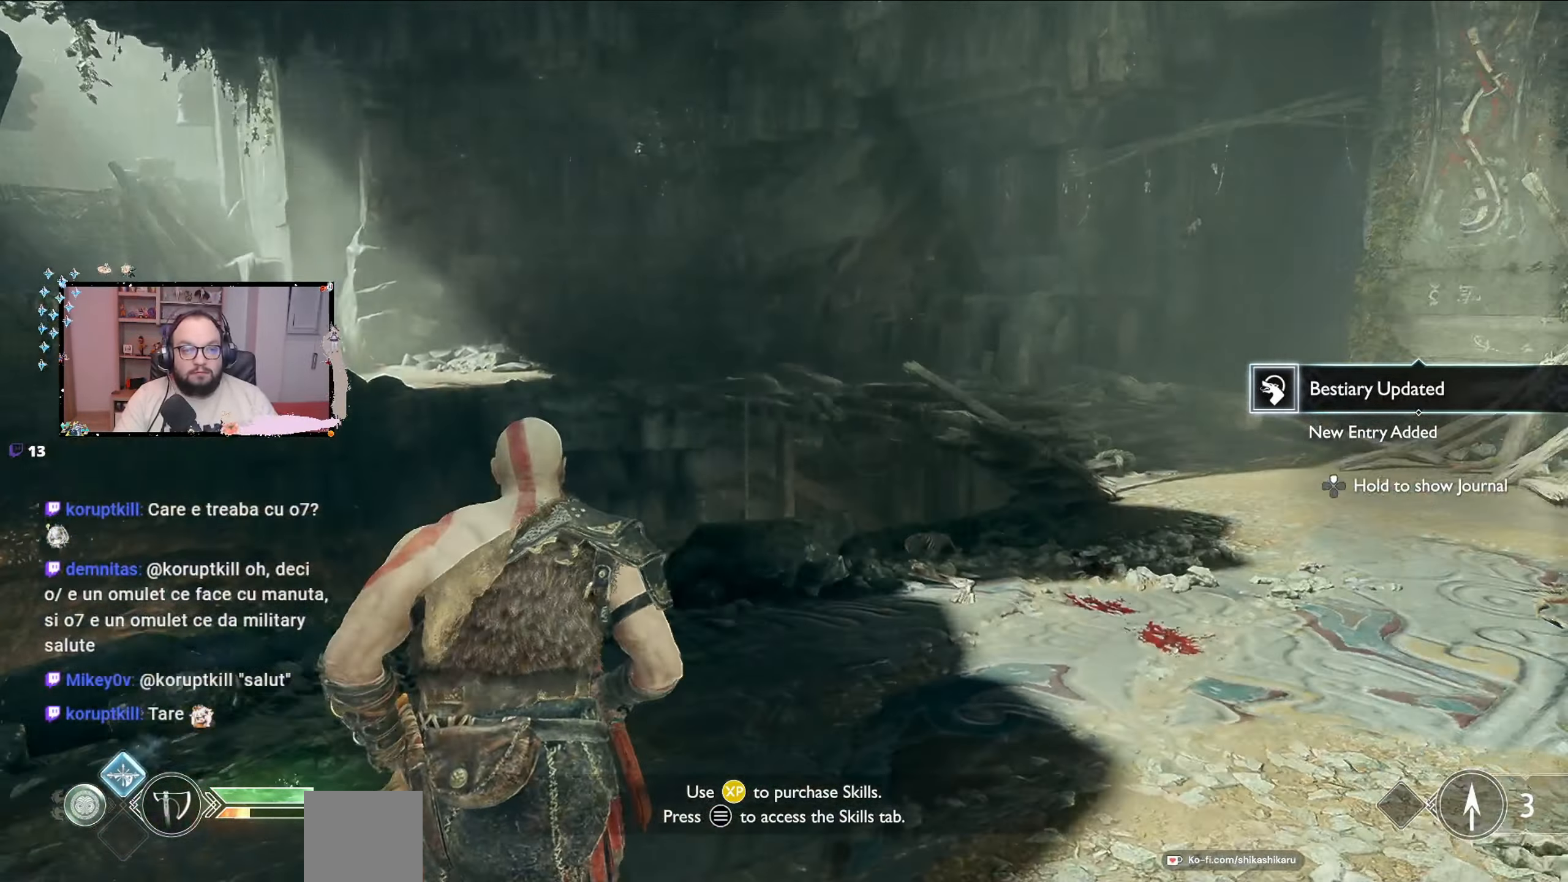
{"buttons": [], "left_stick": "up", "right_stick": "right", "events": [[133, "right_stick", "right"]]}
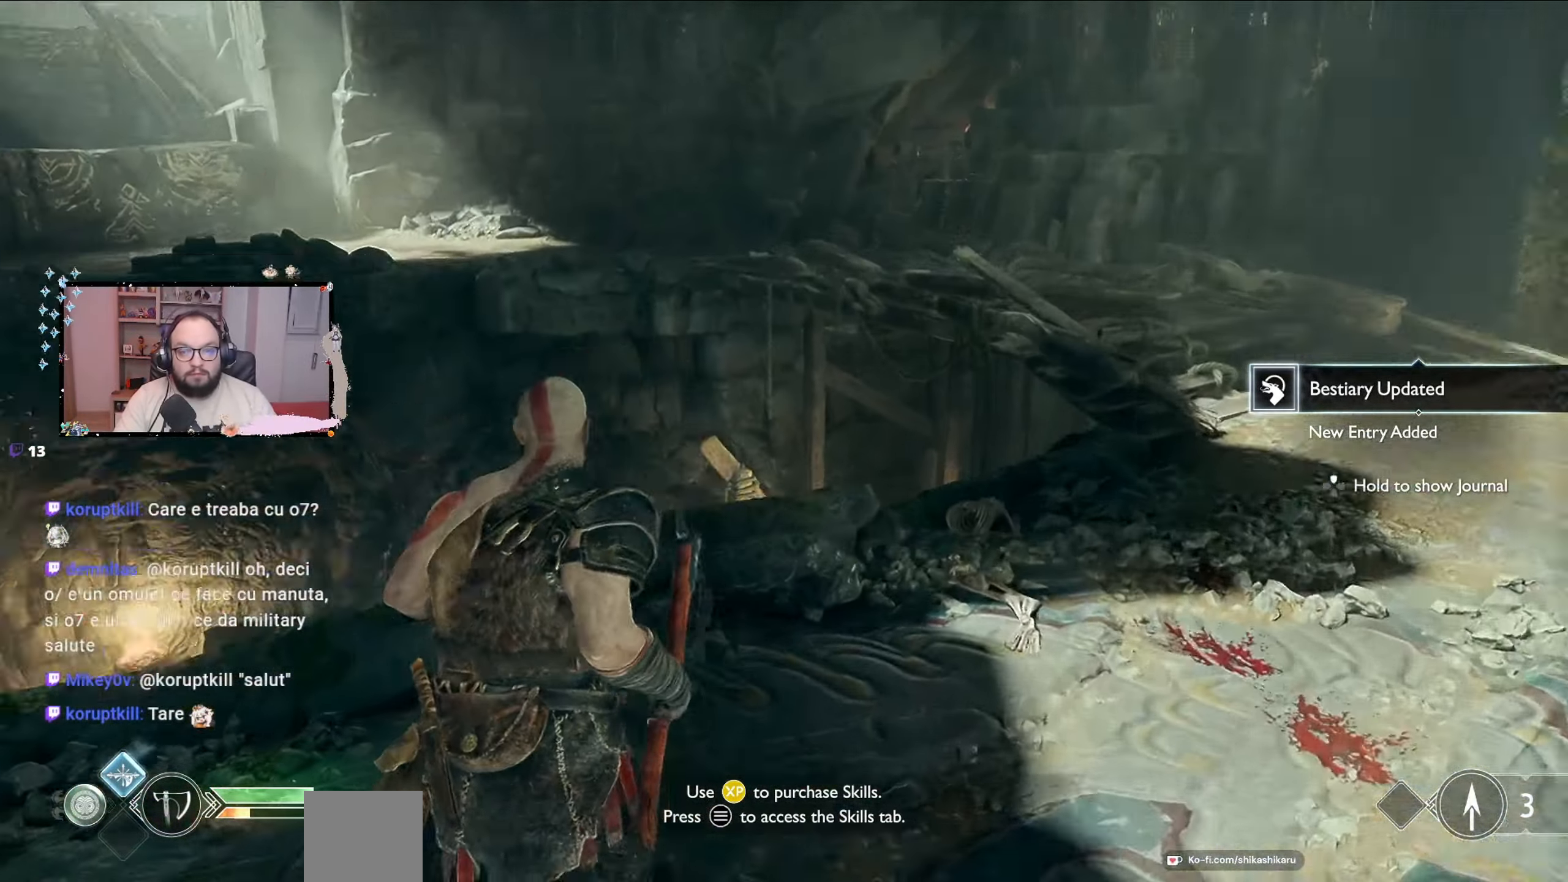
{"buttons": [], "left_stick": "up", "right_stick": "down-left", "events": [[267, "right_stick", "center"], [433, "right_stick", "down-left"]]}
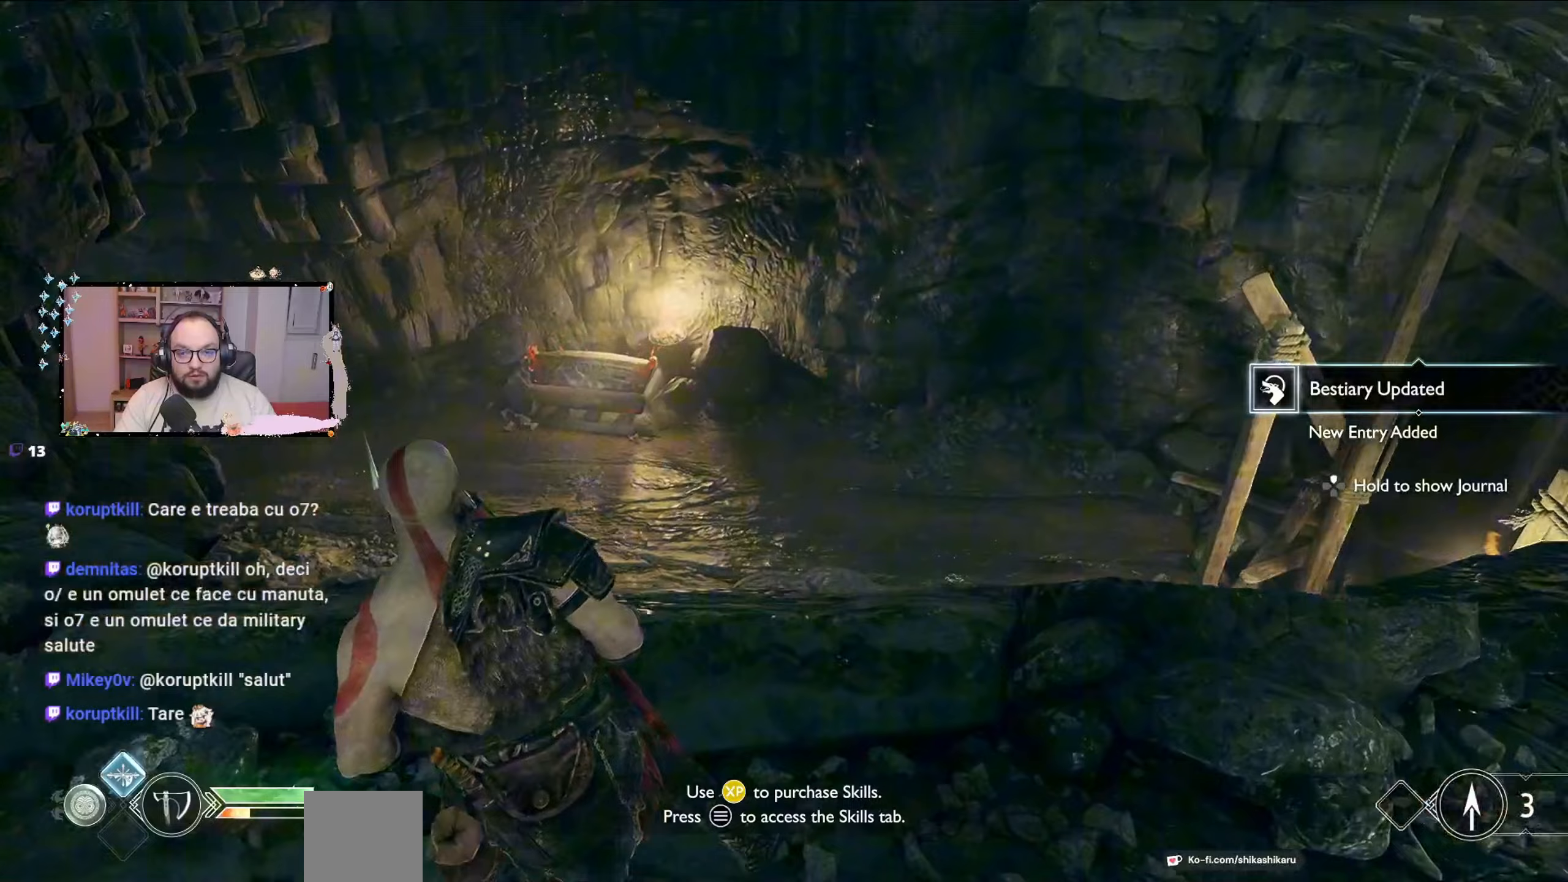
{"buttons": [], "left_stick": "left", "right_stick": "down-left", "events": [[67, "left_stick", "up-left"], [300, "left_stick", "left"]]}
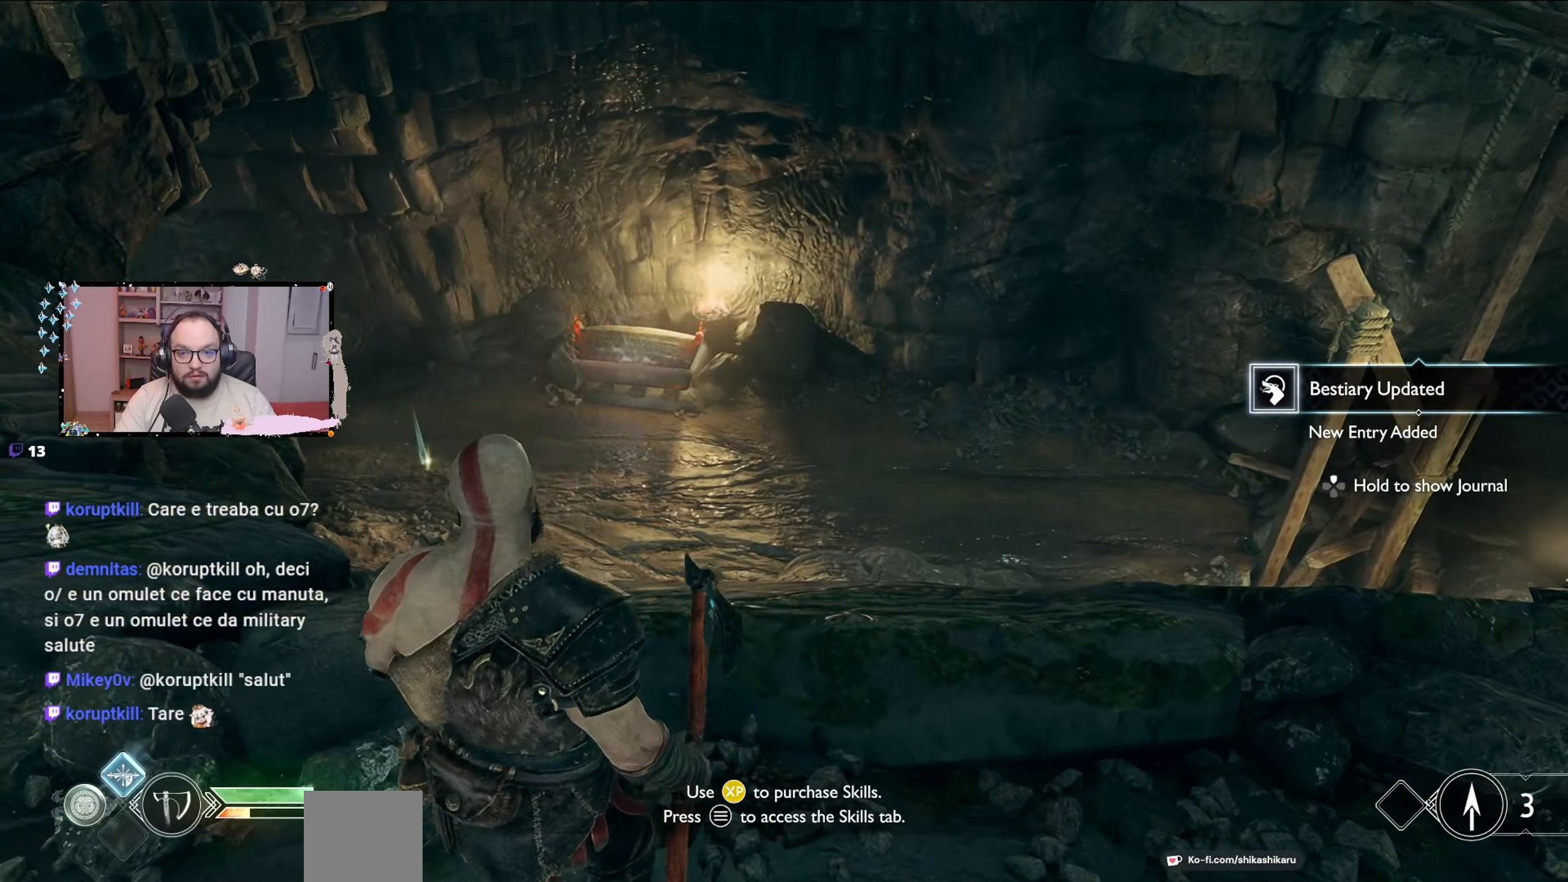
{"buttons": ["B"], "left_stick": "up", "right_stick": "center", "events": [[33, "right_stick", "center"], [100, "left_stick", "up"], [200, "B", "down"], [333, "B", "up"], [433, "B", "down"]]}
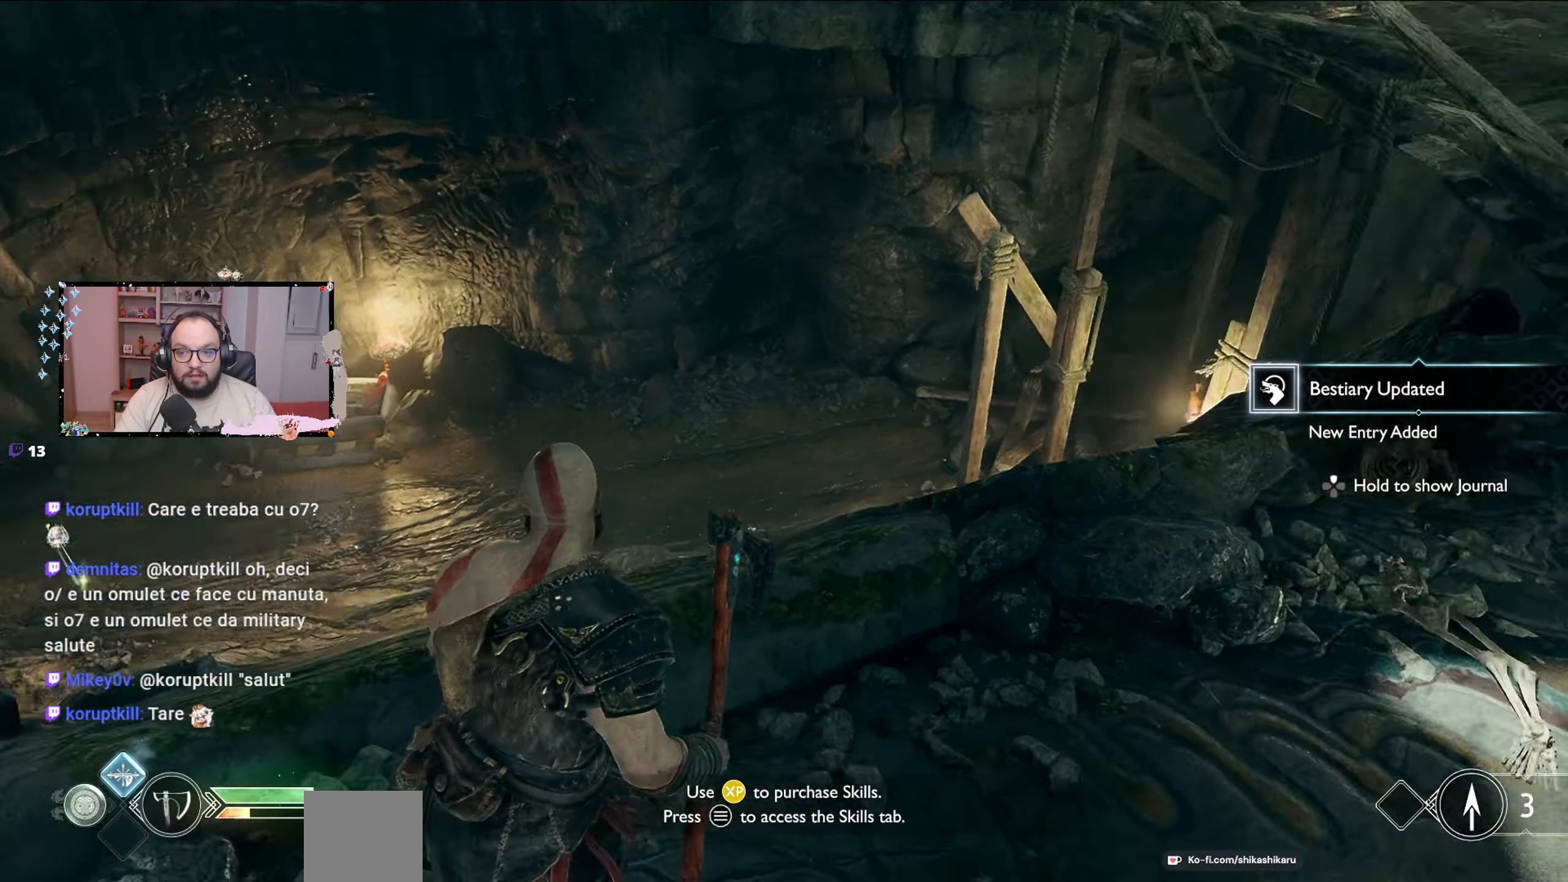
{"buttons": [], "left_stick": "right", "right_stick": "right", "events": [[67, "B", "up"], [133, "left_stick", "right"], [300, "right_stick", "right"]]}
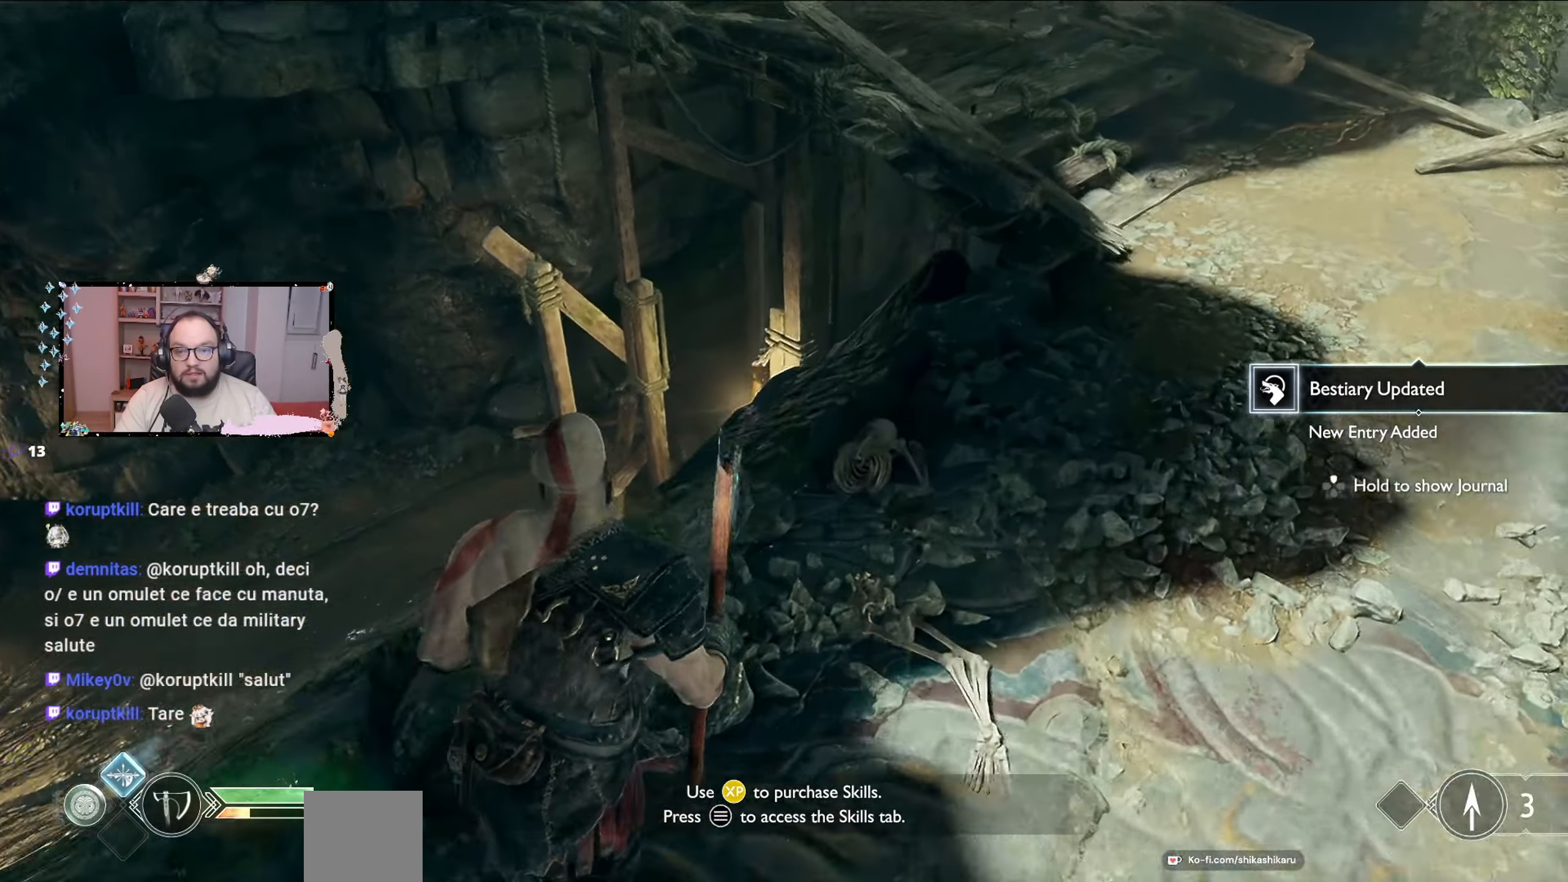
{"buttons": [], "left_stick": "up-right", "right_stick": "right", "events": [[33, "left_stick", "up-right"], [133, "right_stick", "center"], [400, "right_stick", "right"]]}
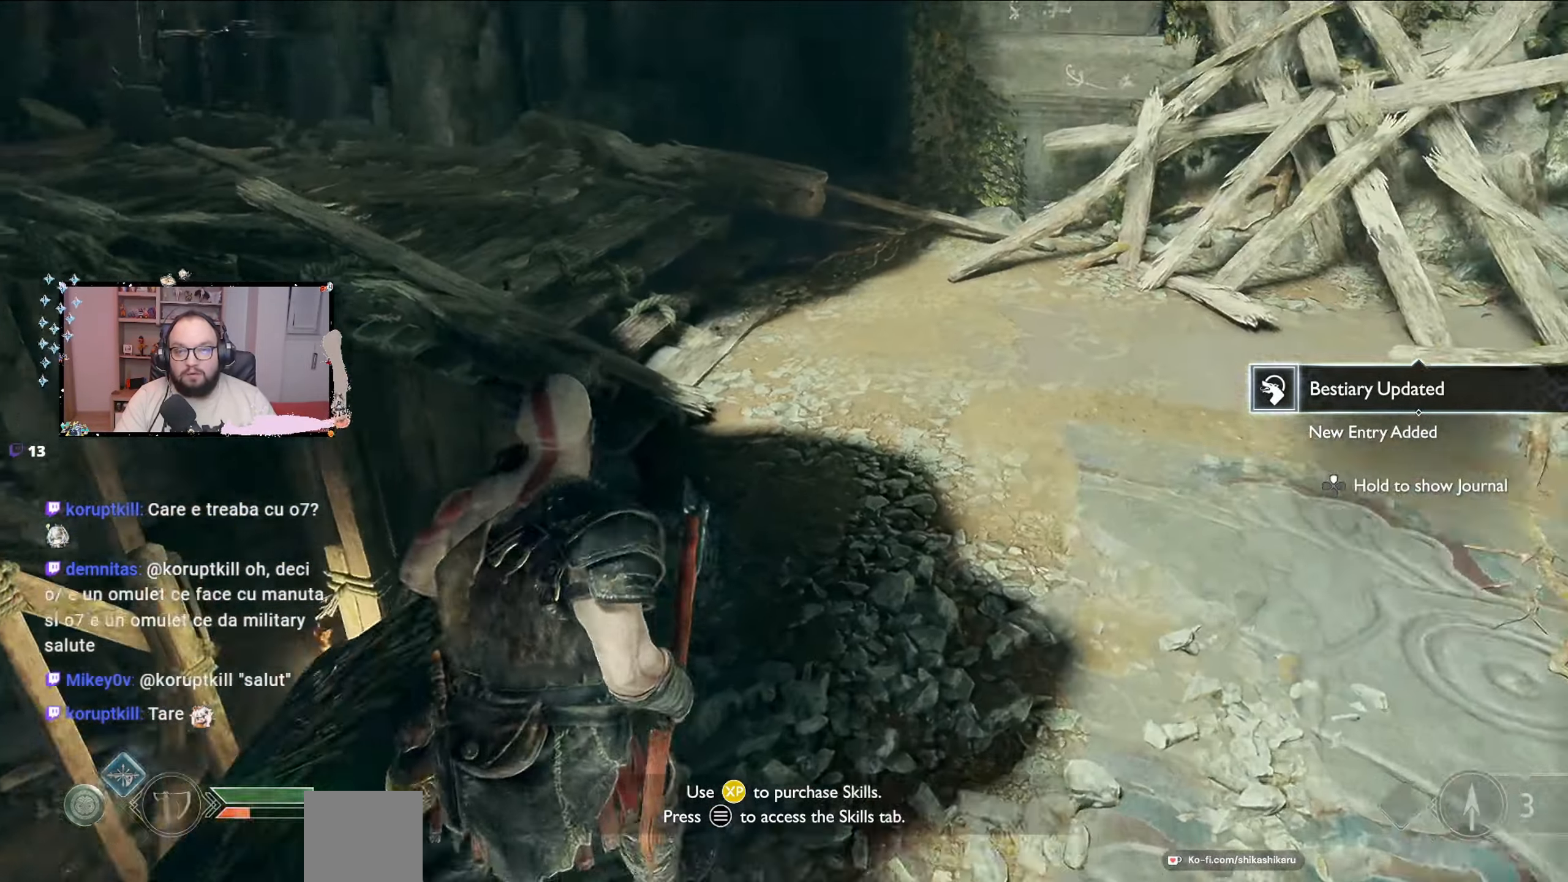
{"buttons": [], "left_stick": "up-right", "right_stick": "center", "events": [[133, "right_stick", "up"], [333, "right_stick", "up-left"], [433, "right_stick", "center"]]}
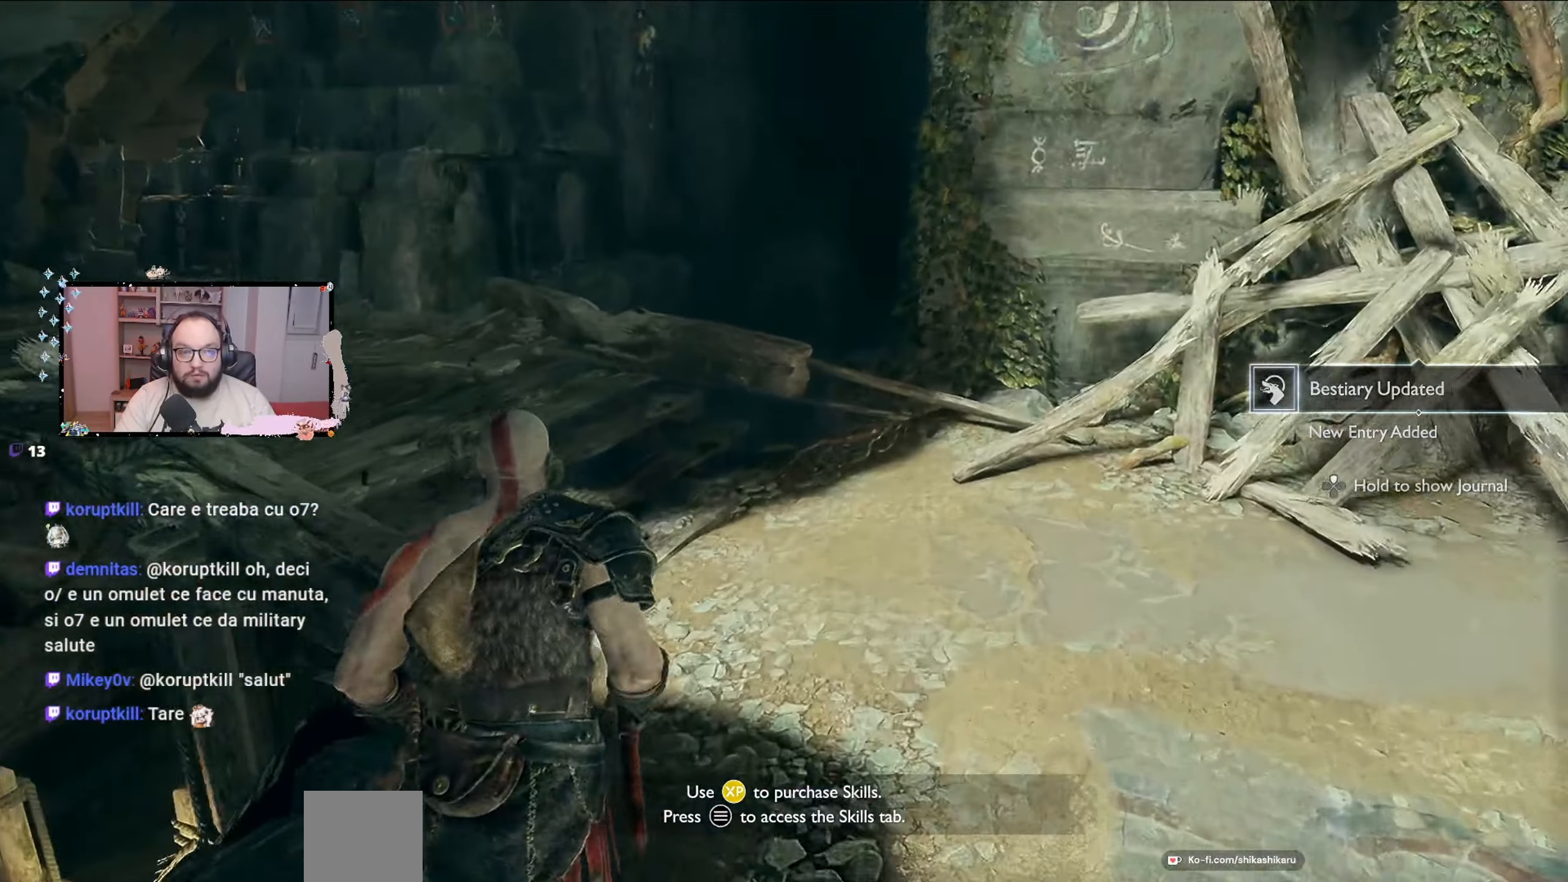
{"buttons": [], "left_stick": "up-right", "right_stick": "left", "events": [[300, "right_stick", "left"]]}
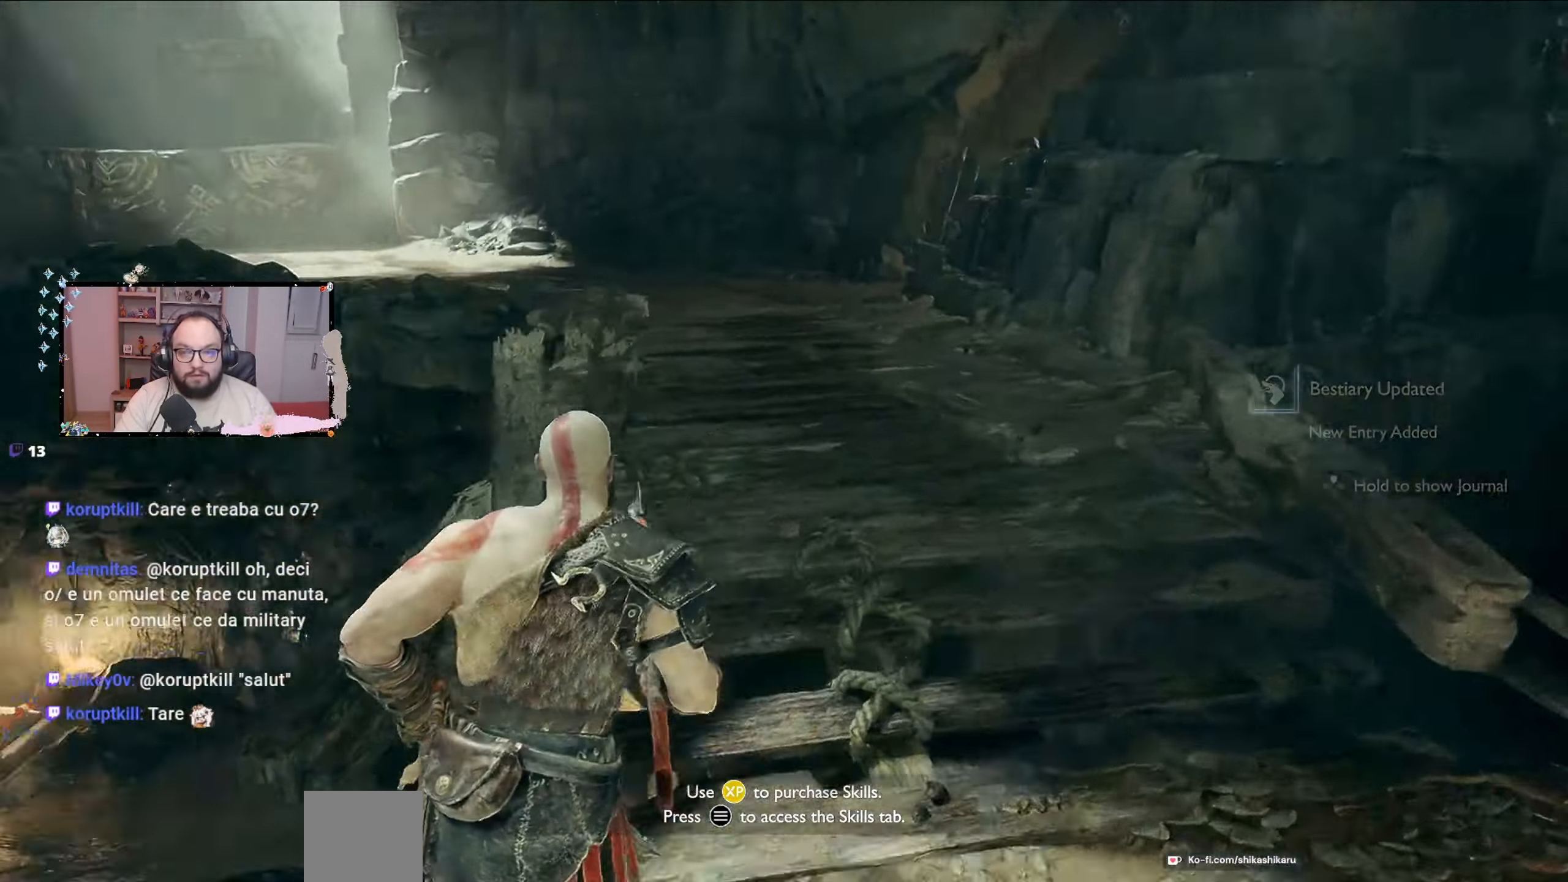
{"buttons": [], "left_stick": "up-right", "right_stick": "center", "events": [[500, "right_stick", "center"]]}
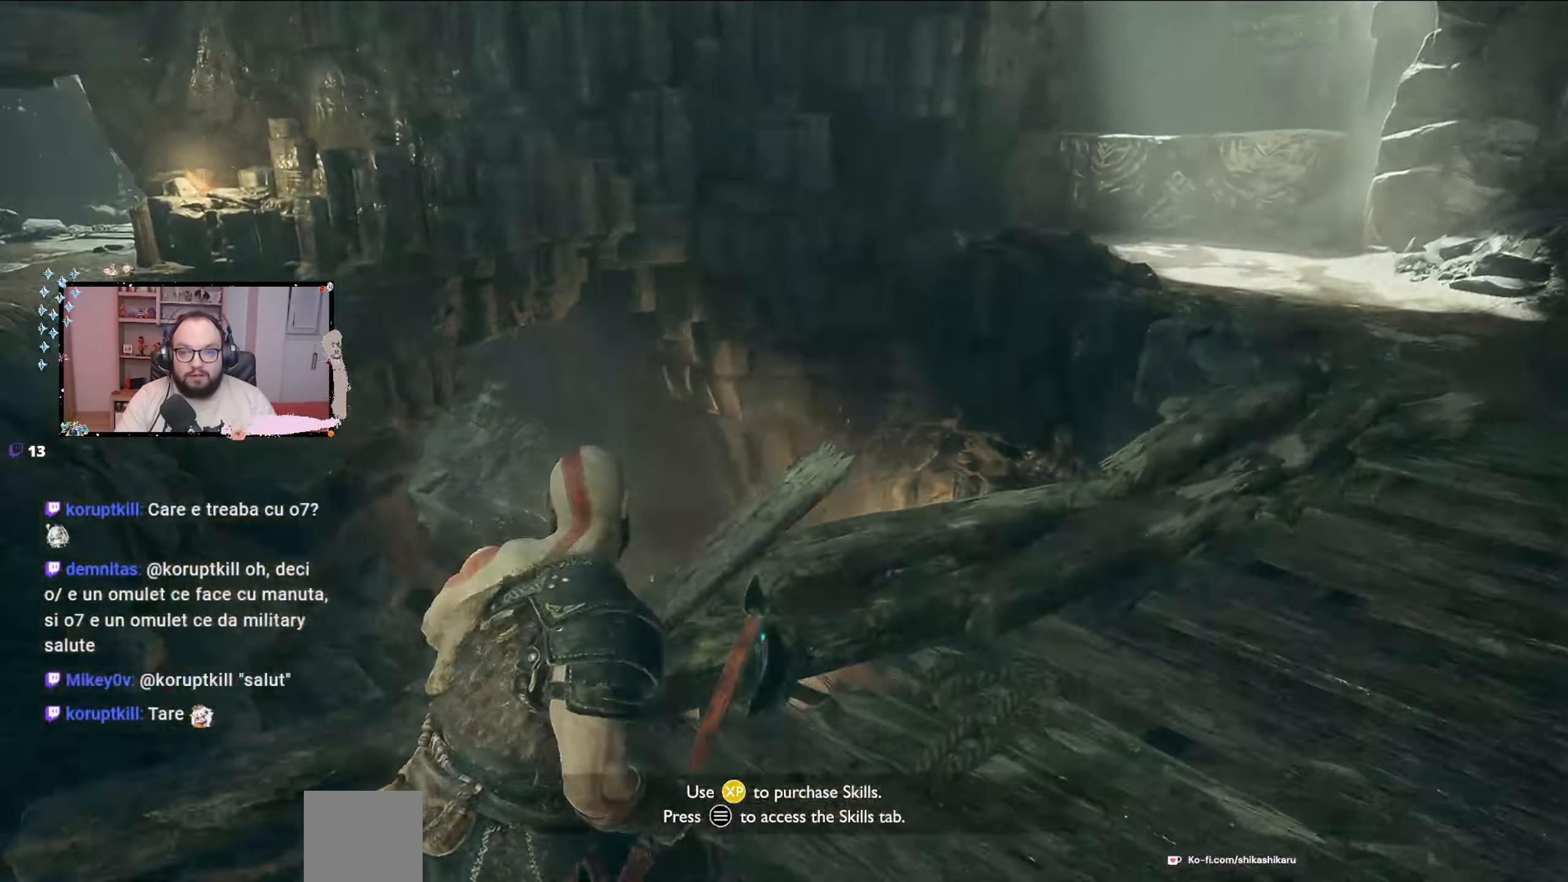
{"buttons": [], "left_stick": "right", "right_stick": "center", "events": [[33, "left_stick", "right"]]}
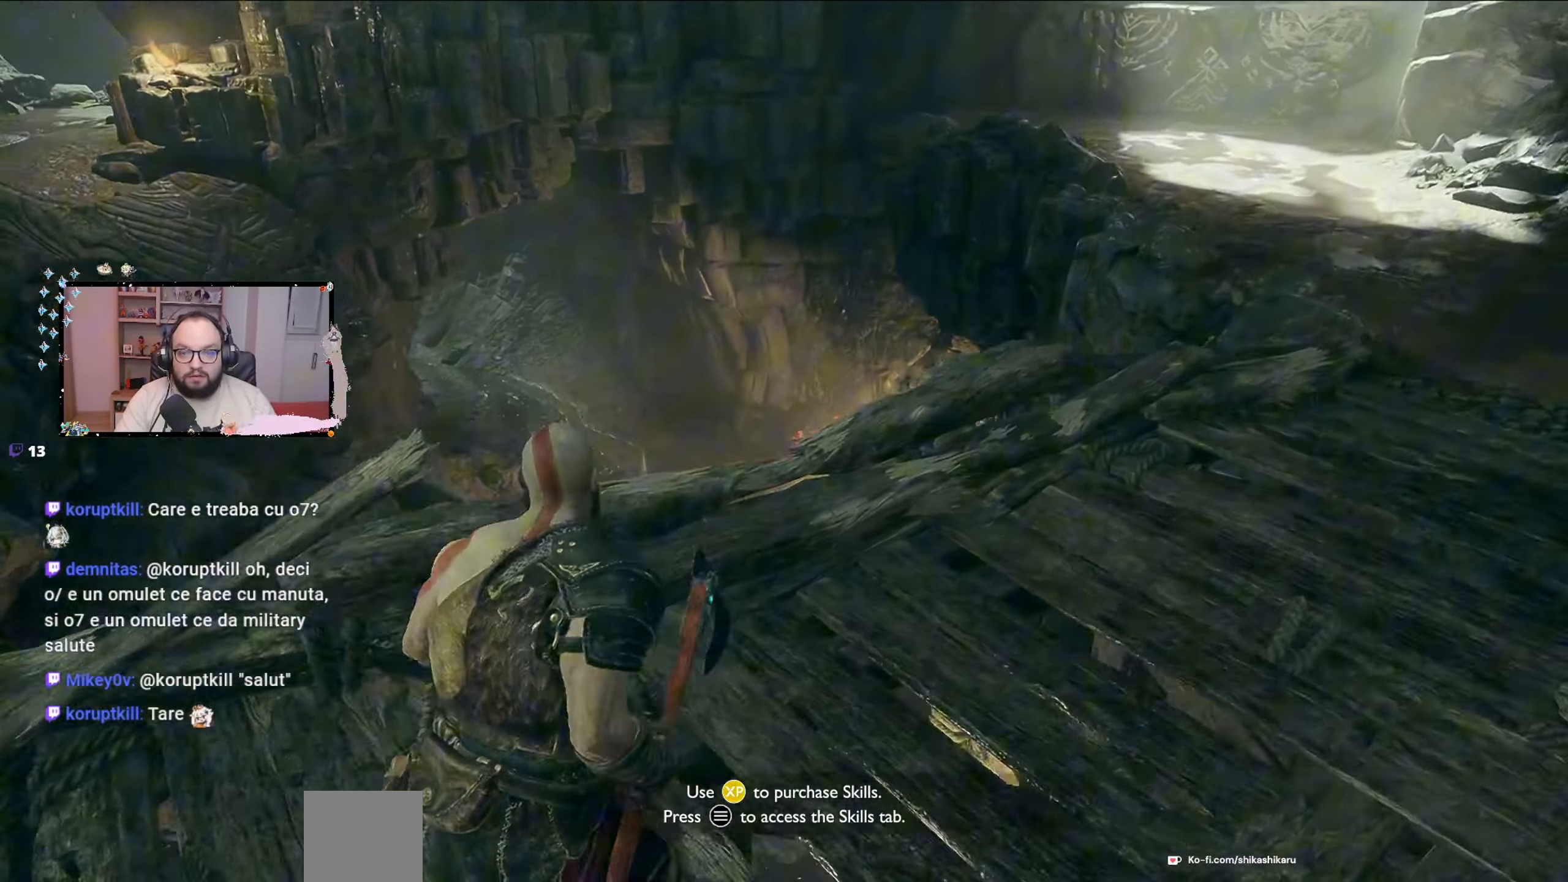
{"buttons": [], "left_stick": "up-right", "right_stick": "center", "events": [[100, "right_stick", "down-left"], [133, "left_stick", "up-right"], [367, "right_stick", "center"]]}
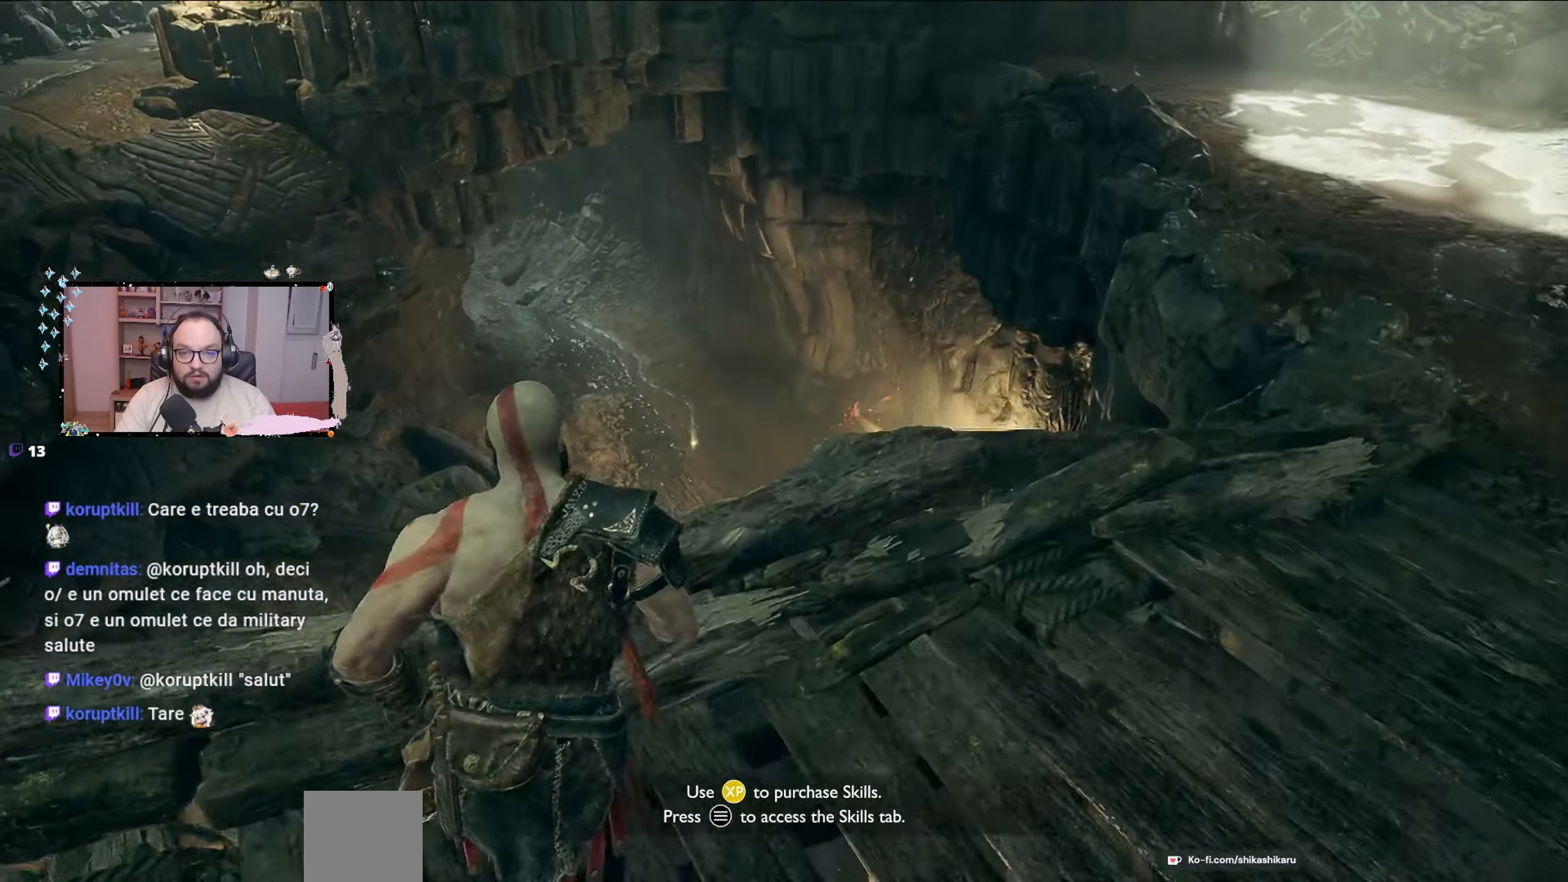
{"buttons": ["B"], "left_stick": "up", "right_stick": "center", "events": [[200, "left_stick", "up"], [500, "B", "down"]]}
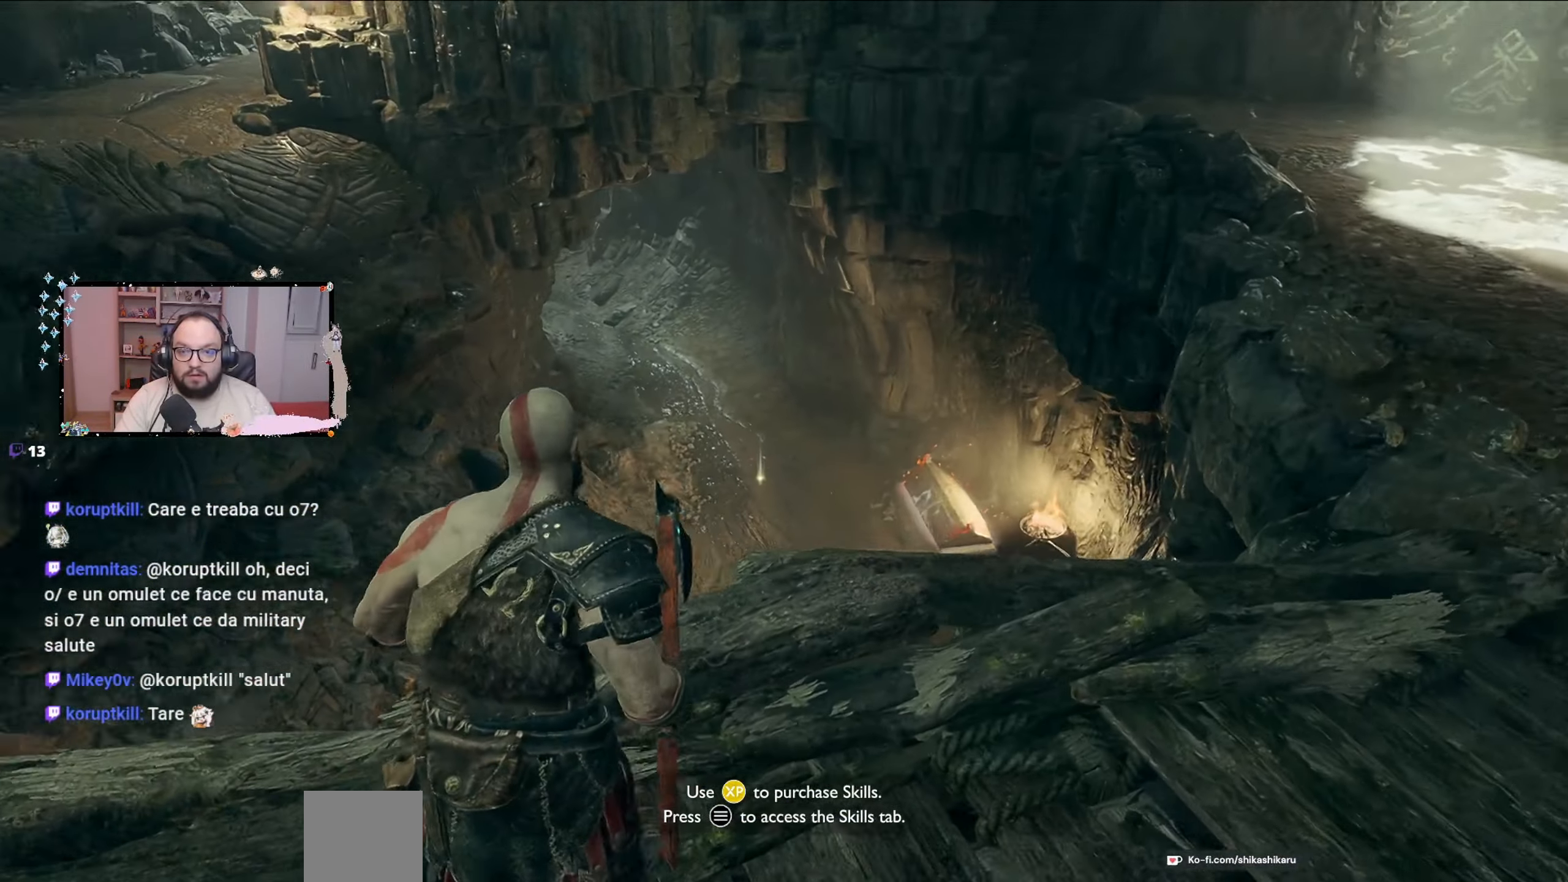
{"buttons": [], "left_stick": "left", "right_stick": "center", "events": [[167, "B", "up"], [233, "left_stick", "left"], [233, "right_stick", "up-left"], [367, "right_stick", "center"]]}
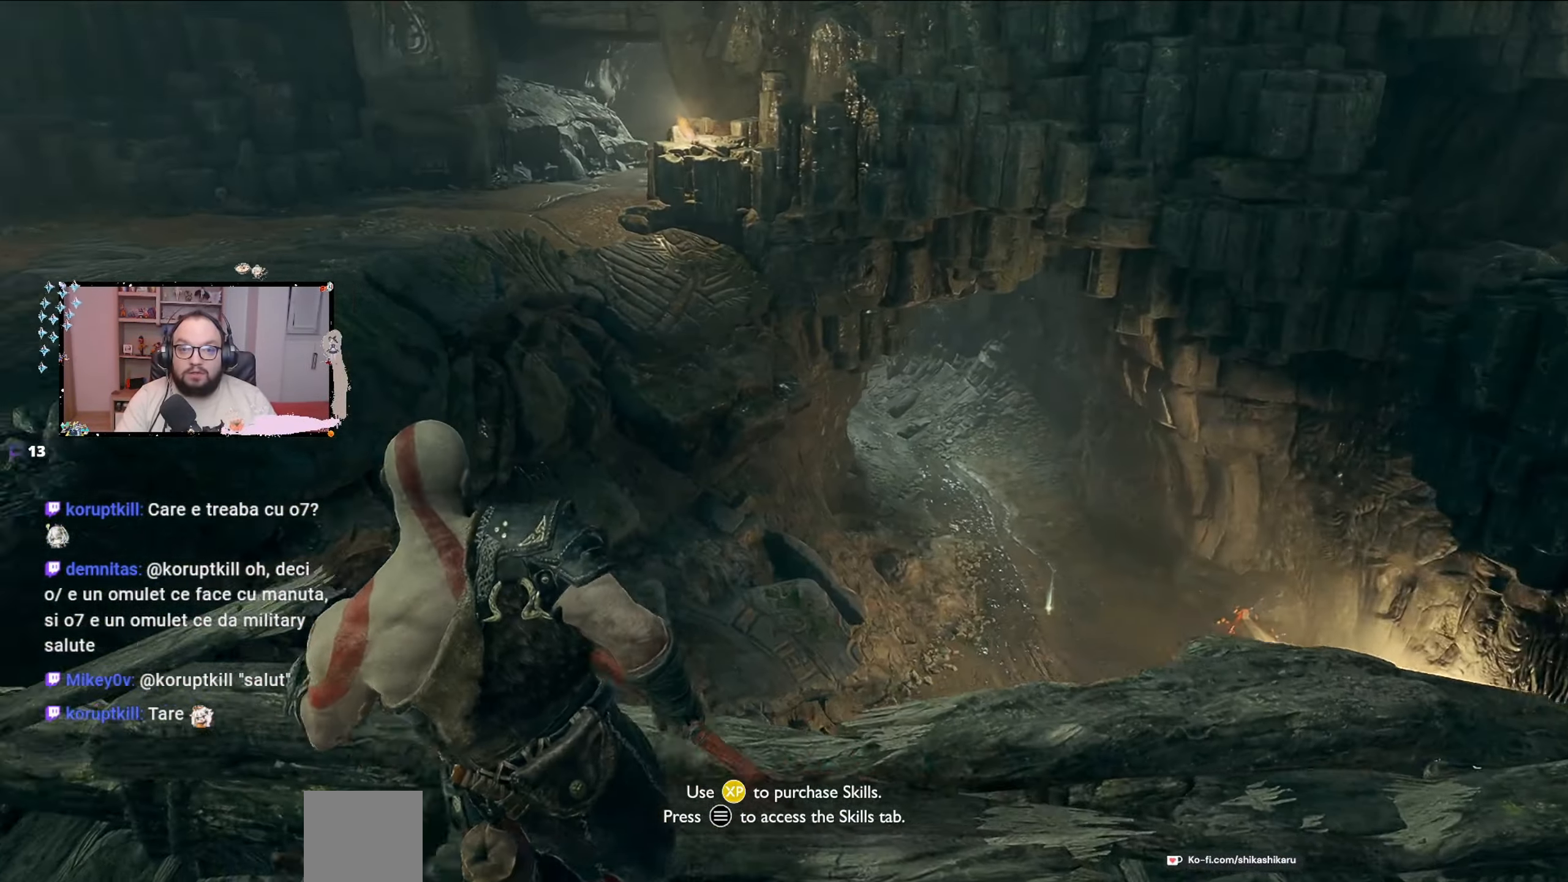
{"buttons": [], "left_stick": "left", "right_stick": "left", "events": [[133, "right_stick", "left"]]}
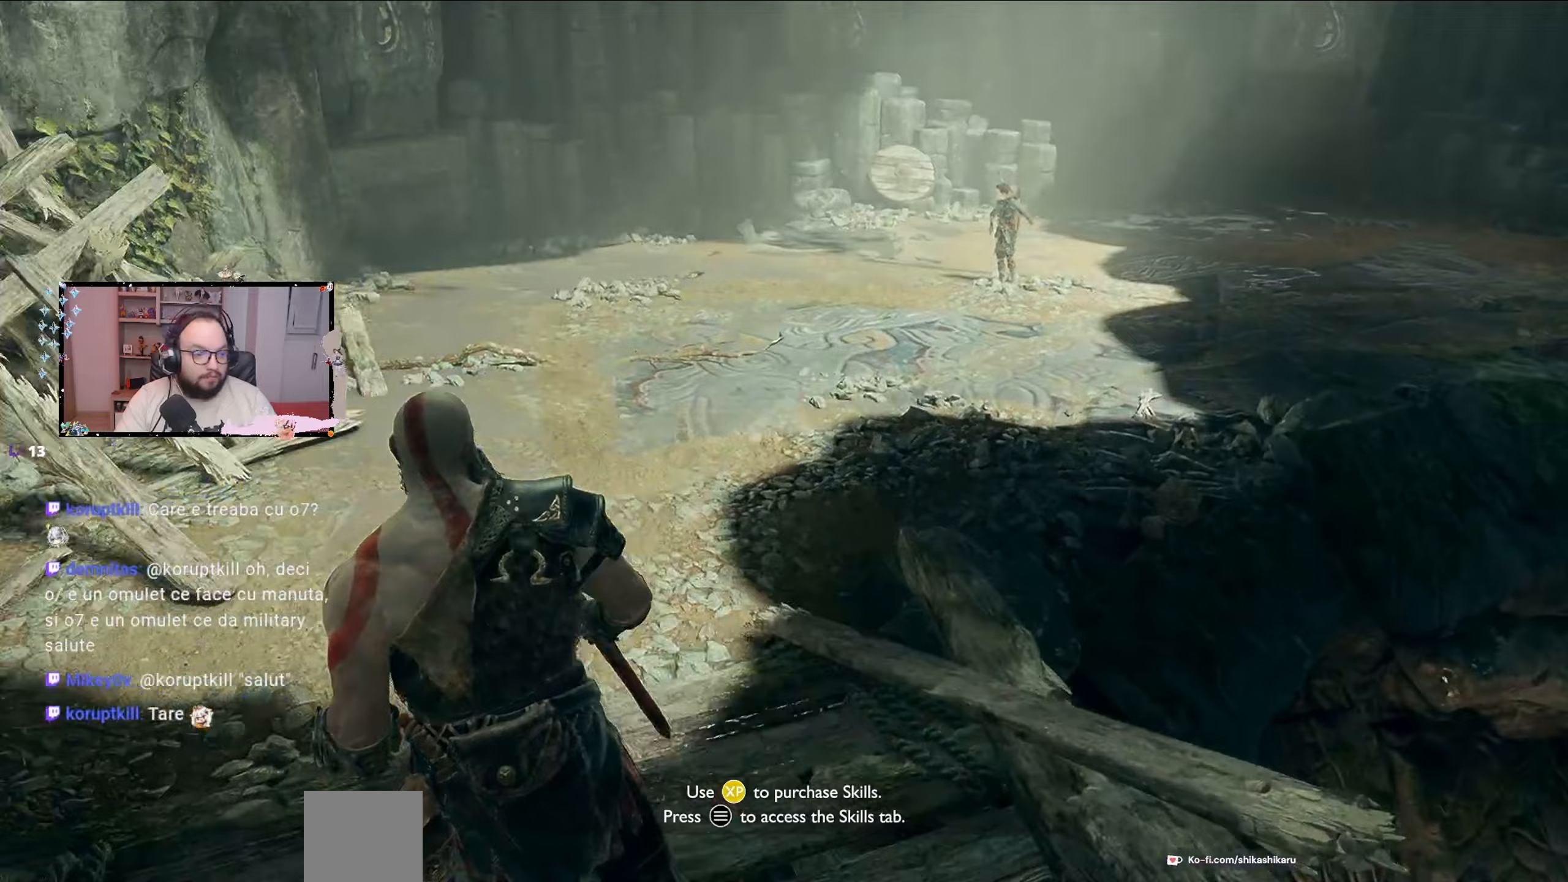
{"buttons": [], "left_stick": "up", "right_stick": "center", "events": [[133, "left_stick", "up-left"], [200, "right_stick", "up-left"], [367, "left_stick", "up"], [367, "right_stick", "center"]]}
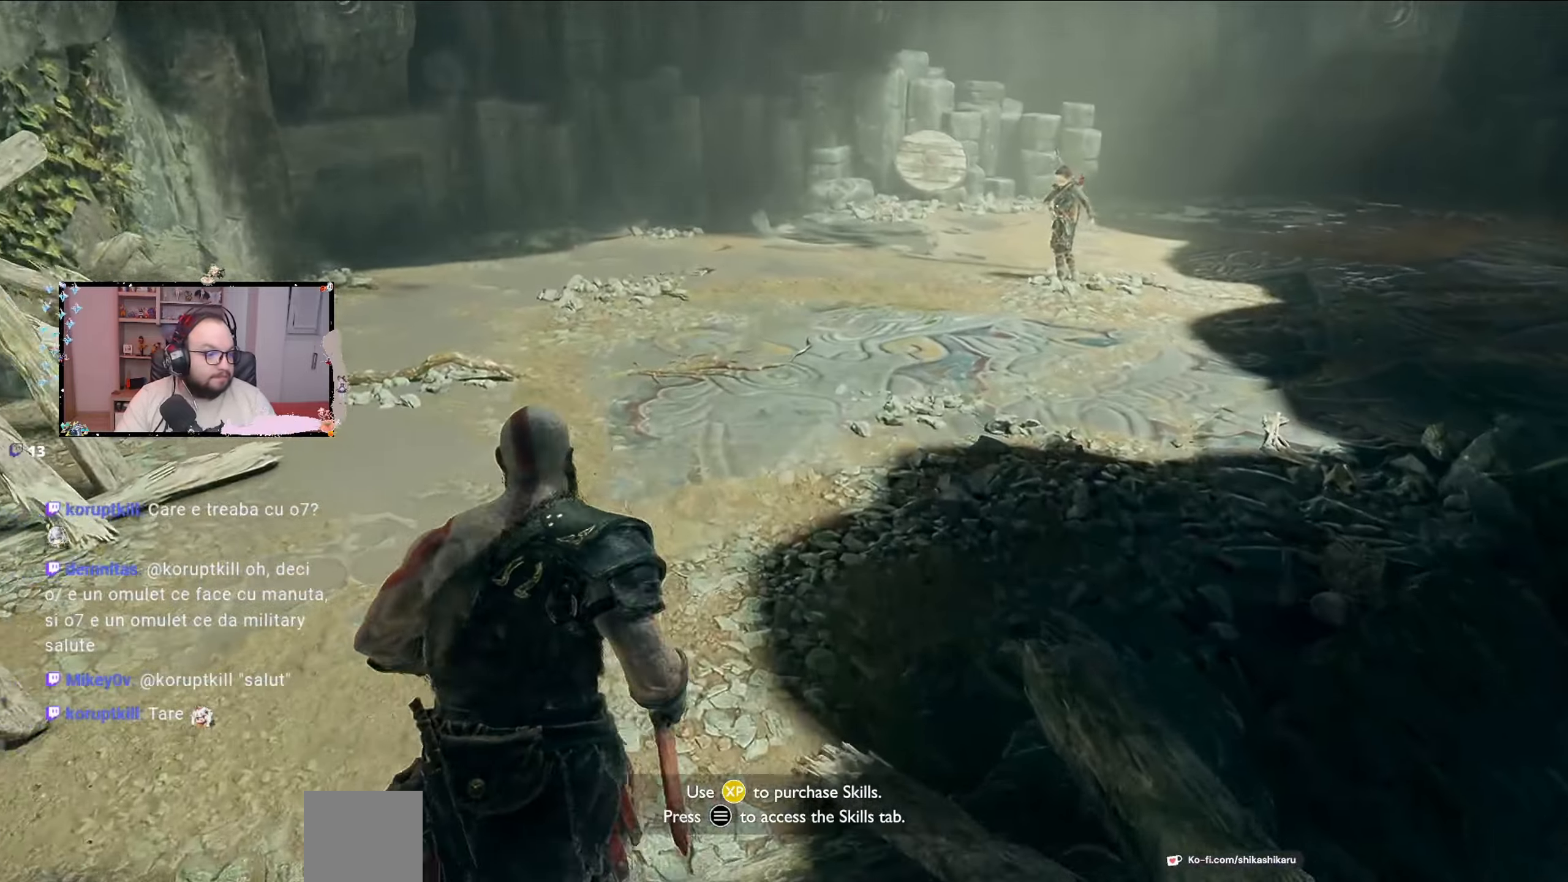
{"buttons": [], "left_stick": "up", "right_stick": "center", "events": []}
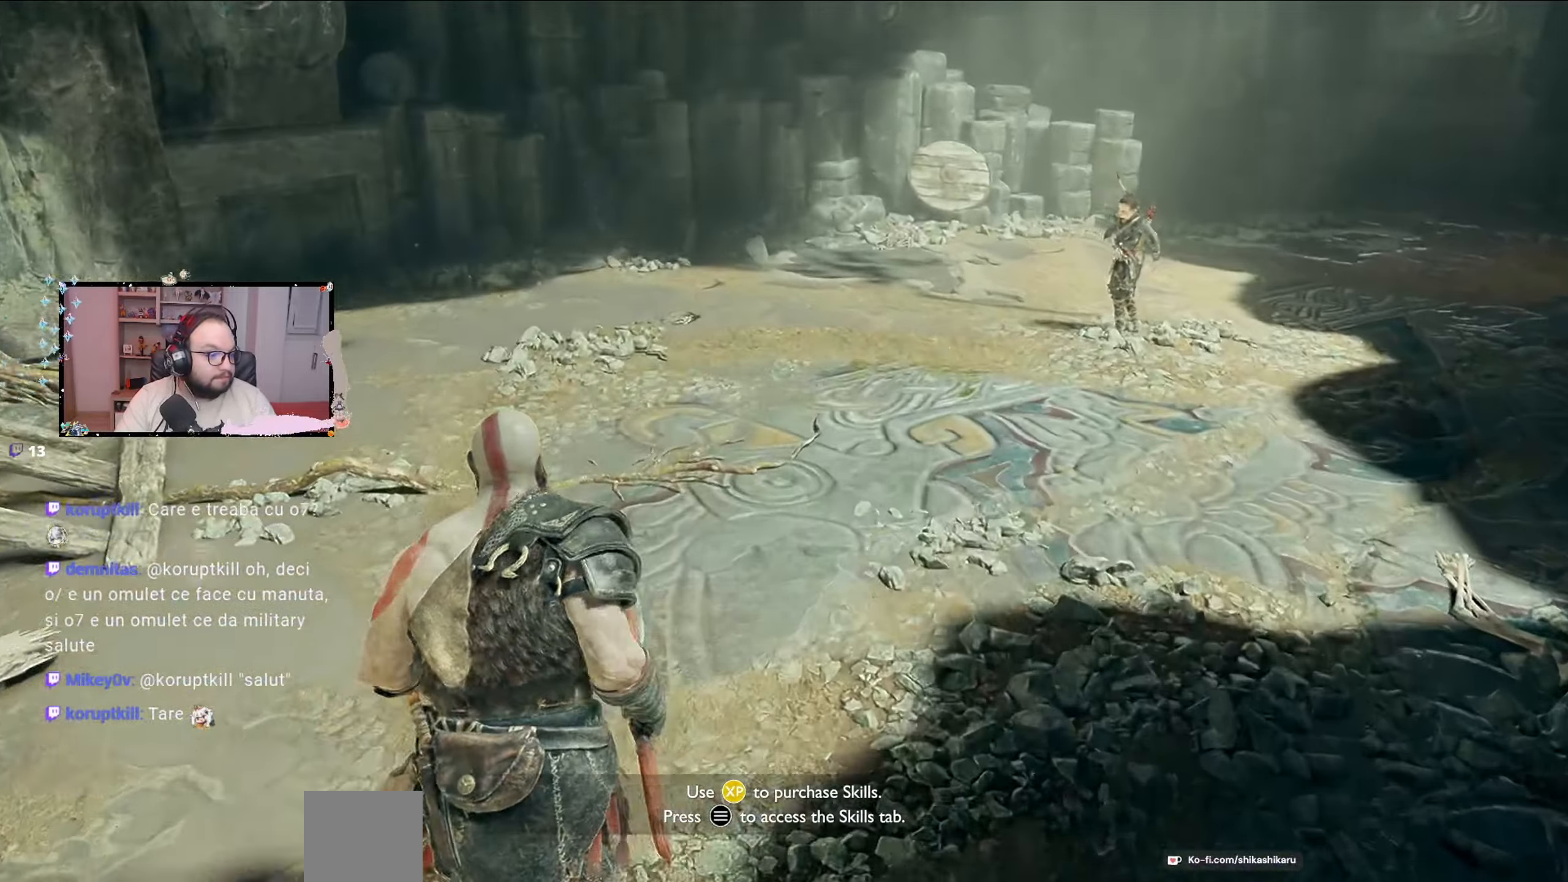
{"buttons": [], "left_stick": "up", "right_stick": "right", "events": [[333, "right_stick", "right"]]}
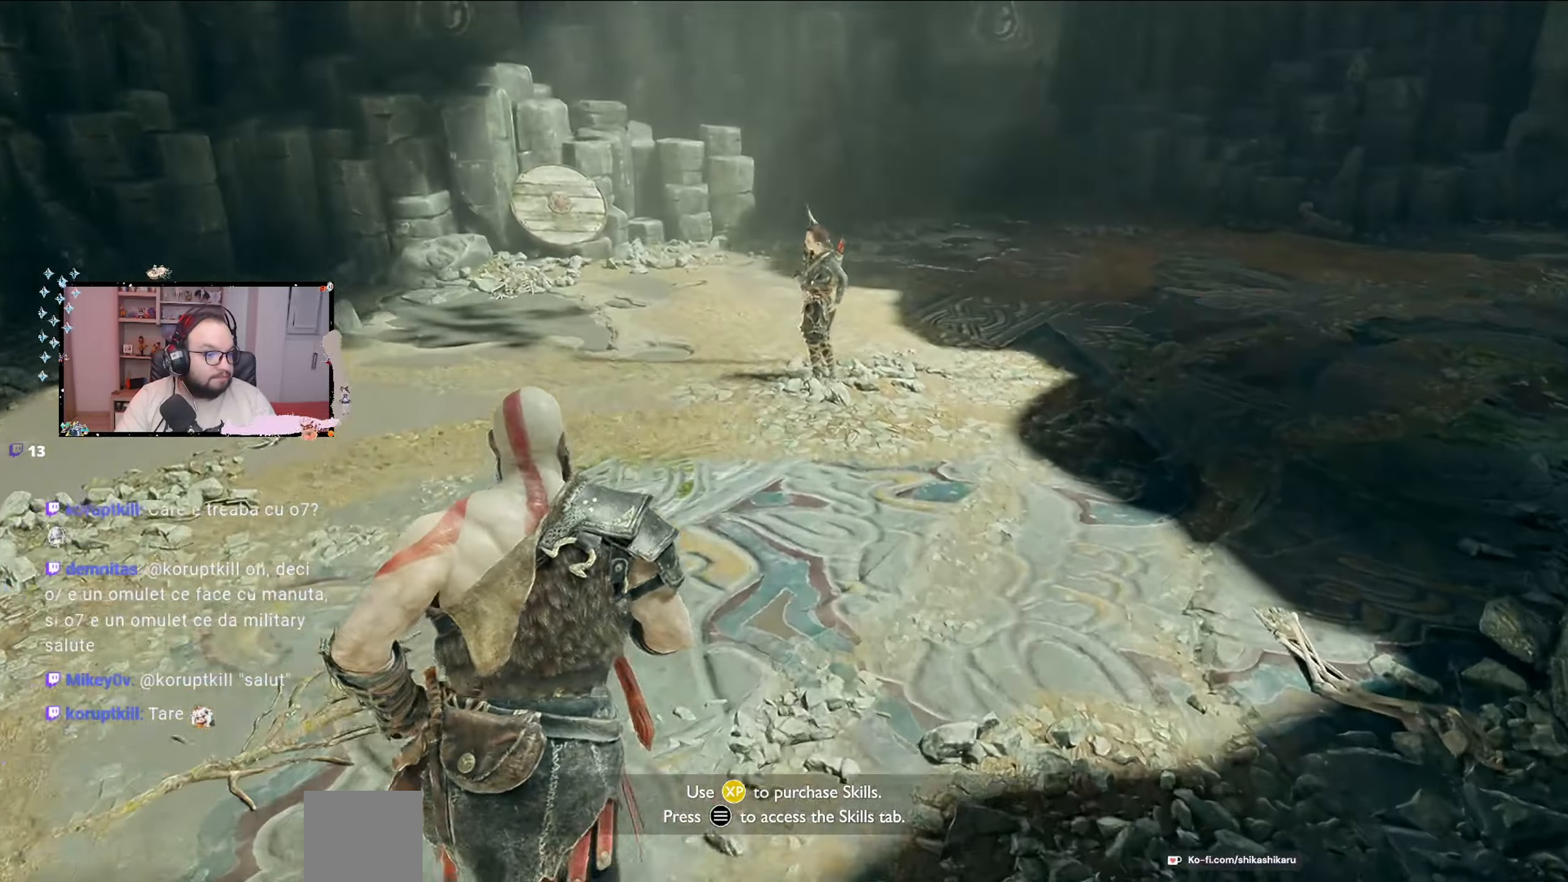
{"buttons": [], "left_stick": "up", "right_stick": "right", "events": [[100, "right_stick", "center"], [400, "right_stick", "right"]]}
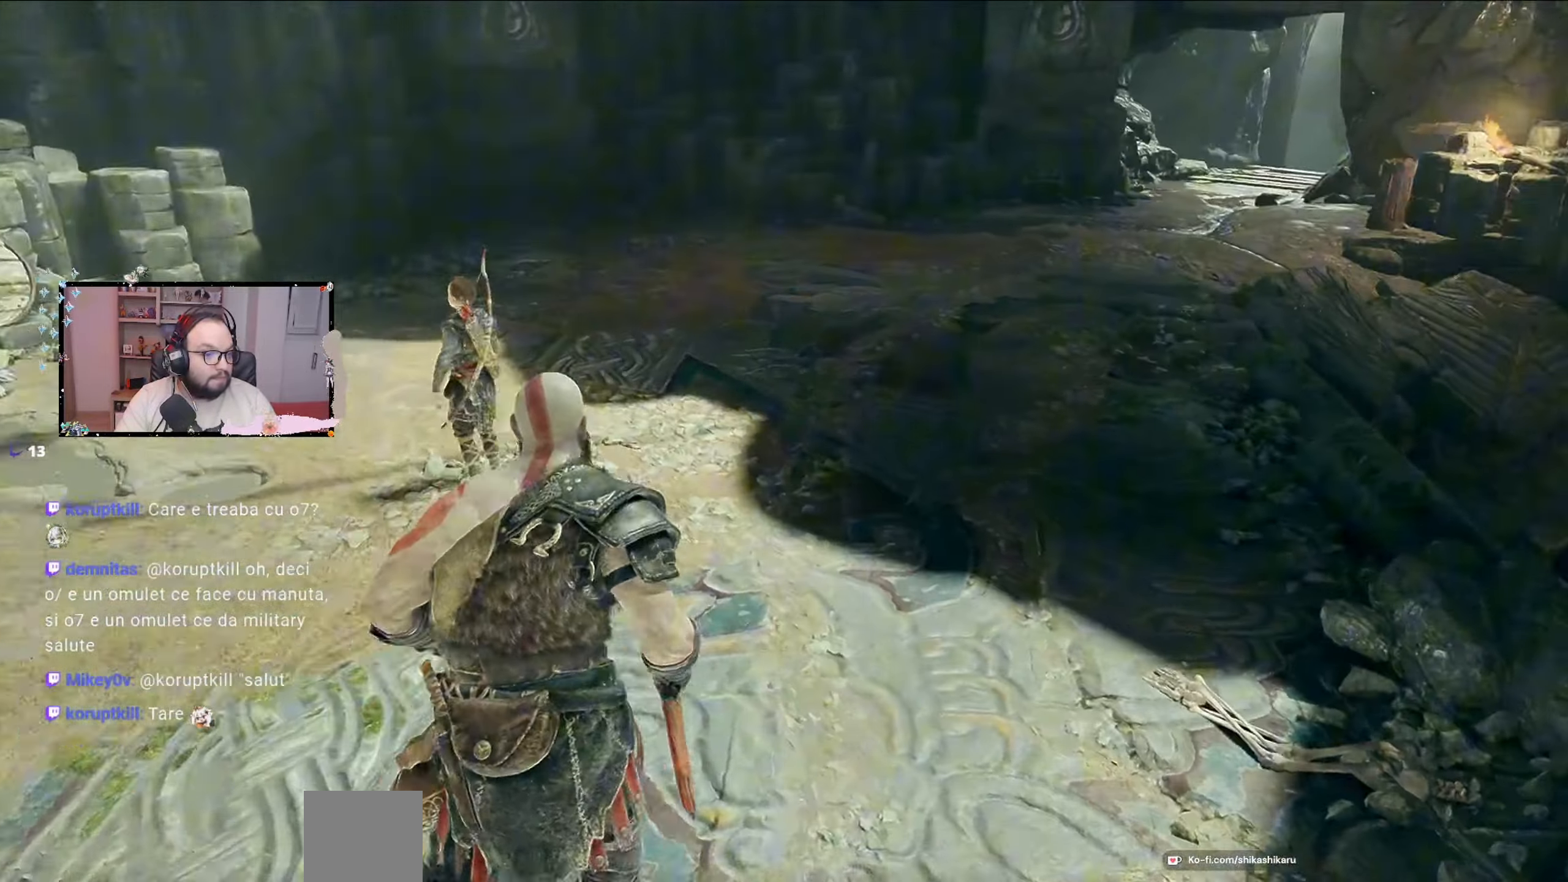
{"buttons": [], "left_stick": "up", "right_stick": "center", "events": [[167, "right_stick", "center"]]}
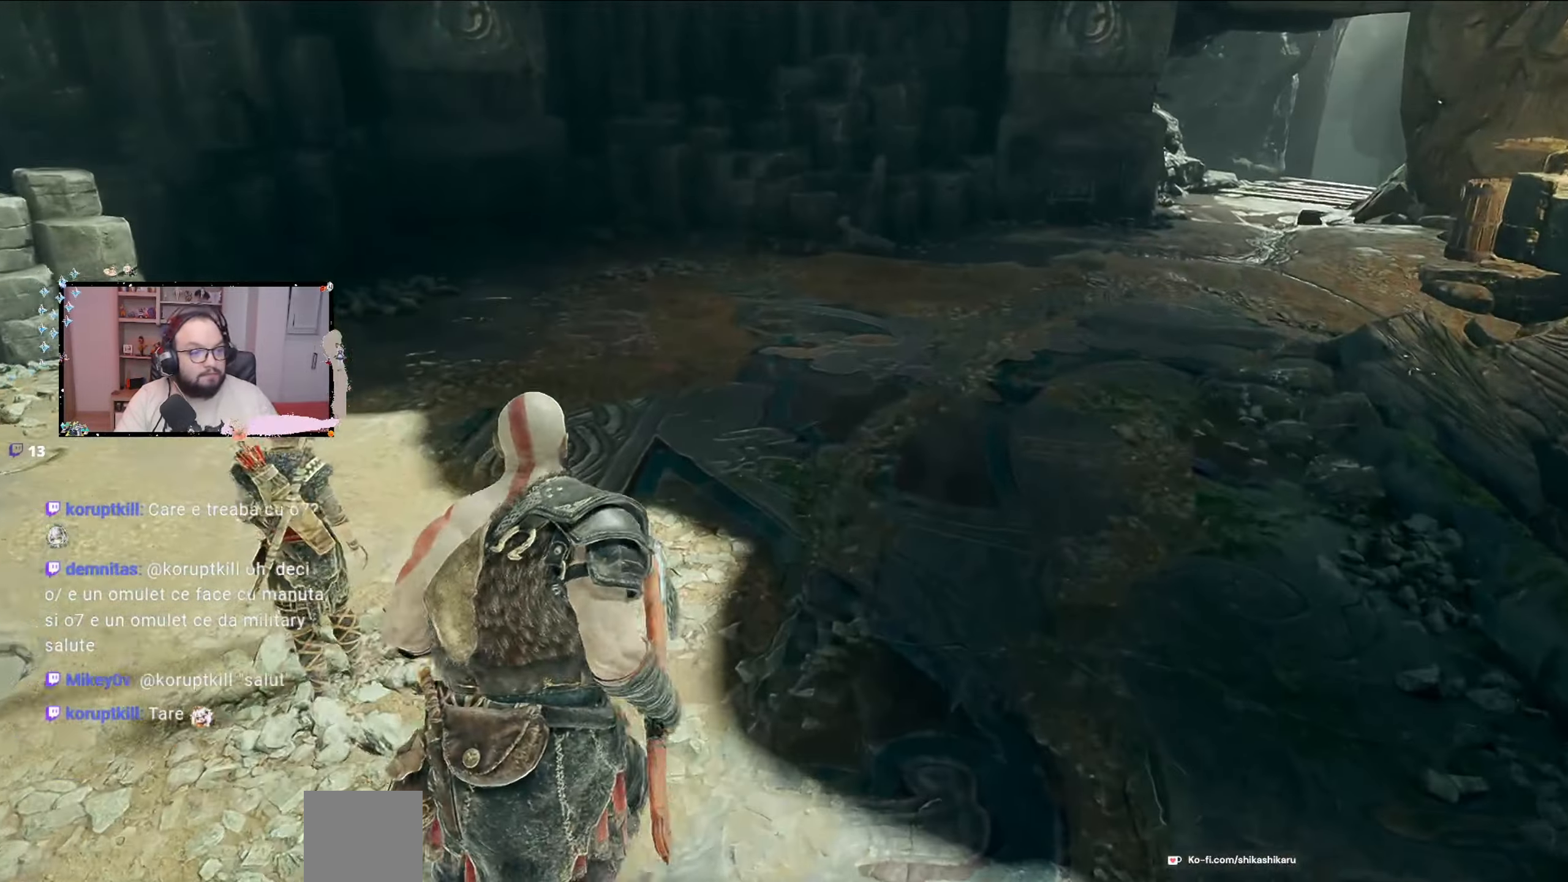
{"buttons": [], "left_stick": "up-right", "right_stick": "center", "events": [[200, "left_stick", "up-right"]]}
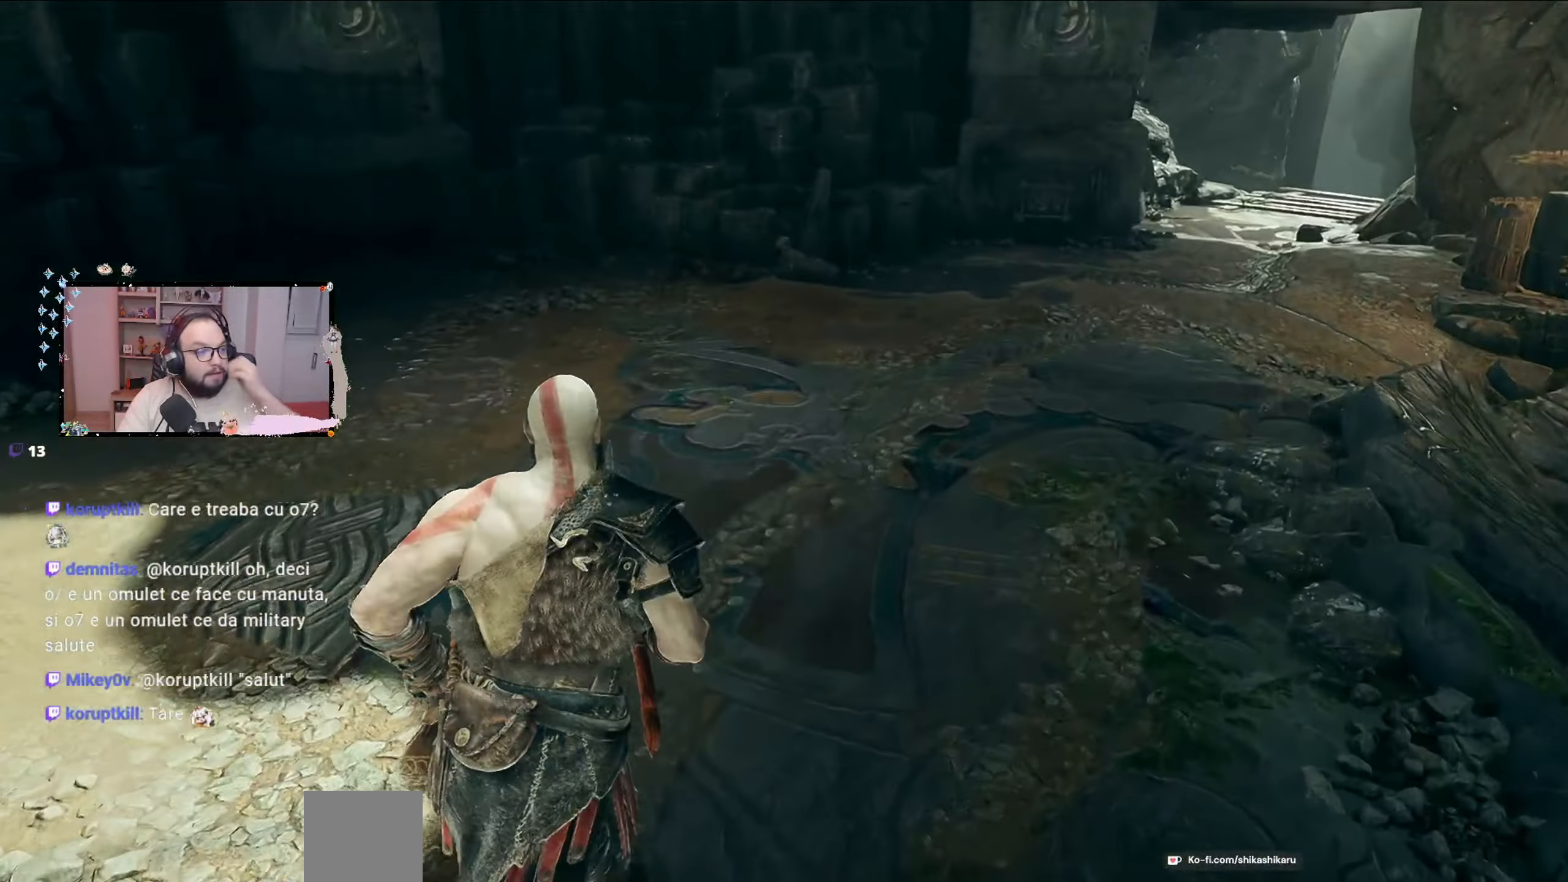
{"buttons": [], "left_stick": "up-right", "right_stick": "center", "events": []}
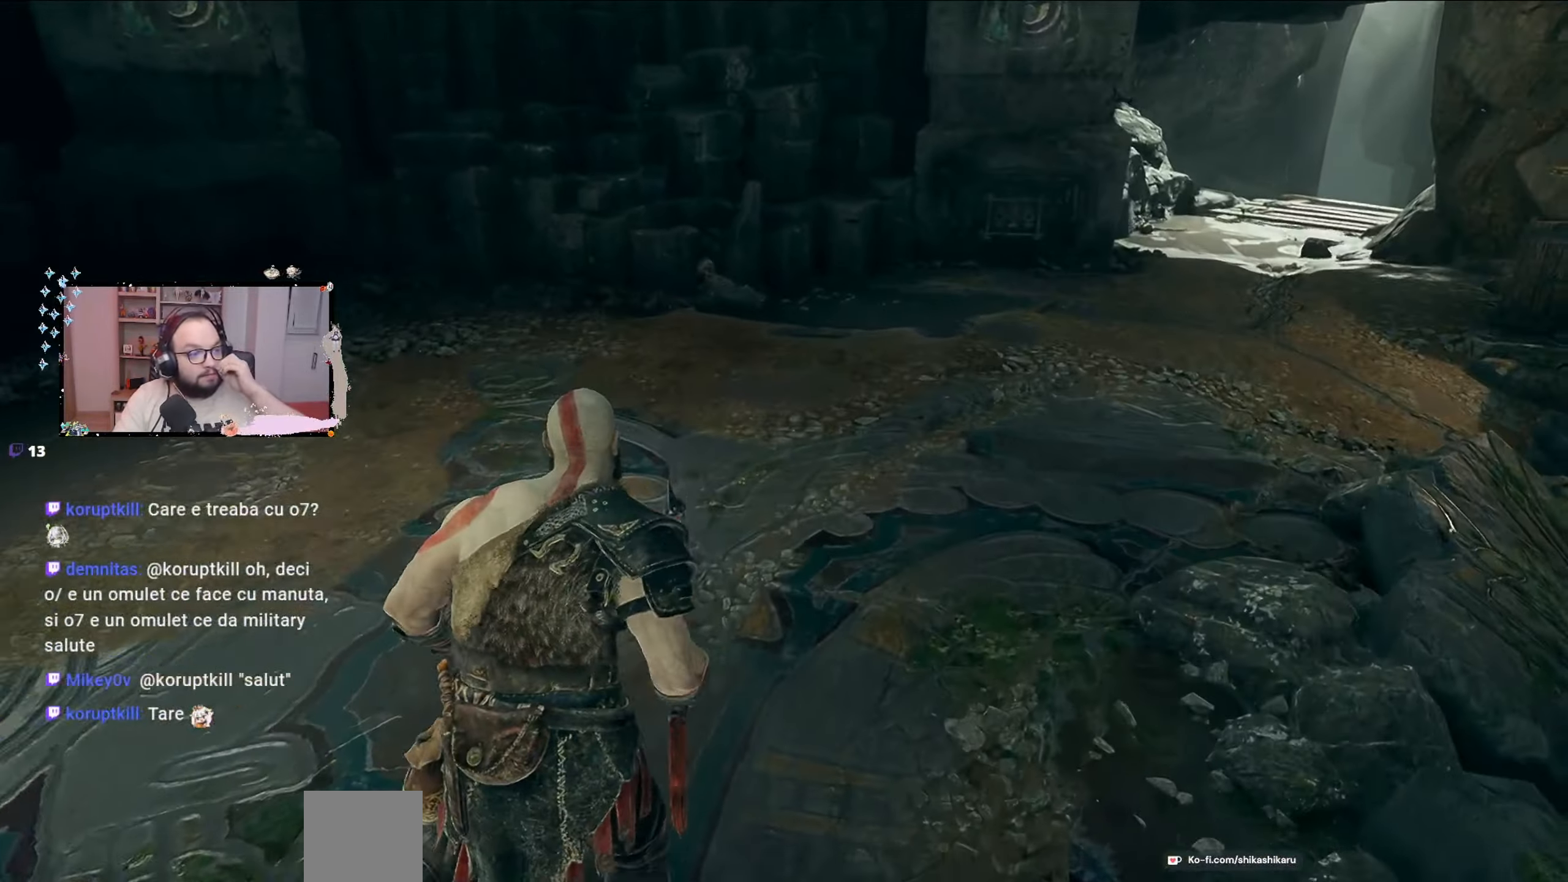
{"buttons": [], "left_stick": "up-right", "right_stick": "center", "events": []}
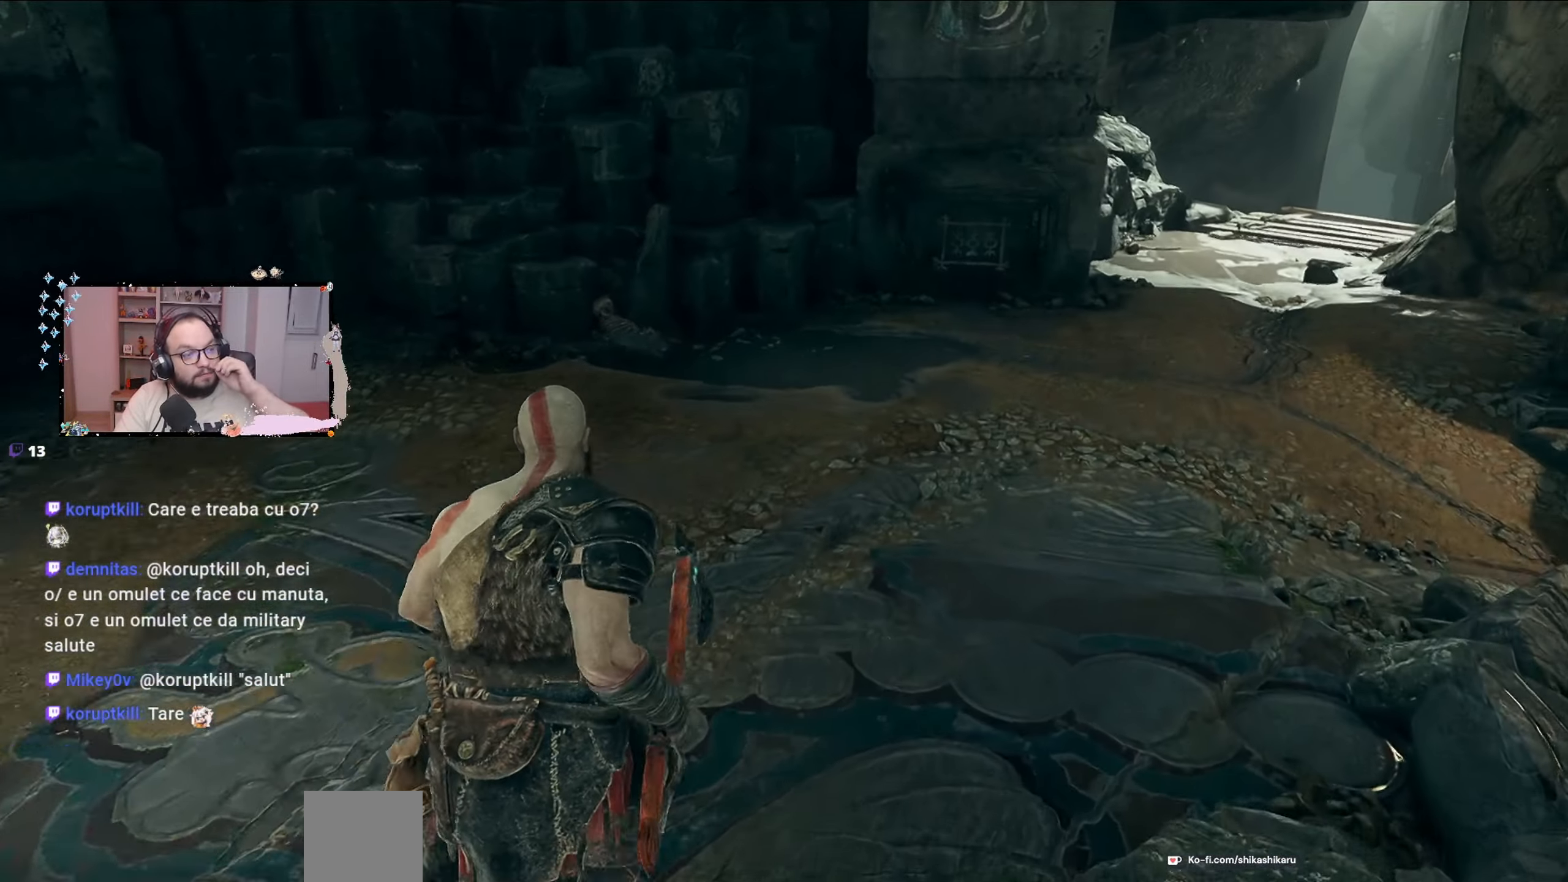
{"buttons": [], "left_stick": "up-right", "right_stick": "center", "events": []}
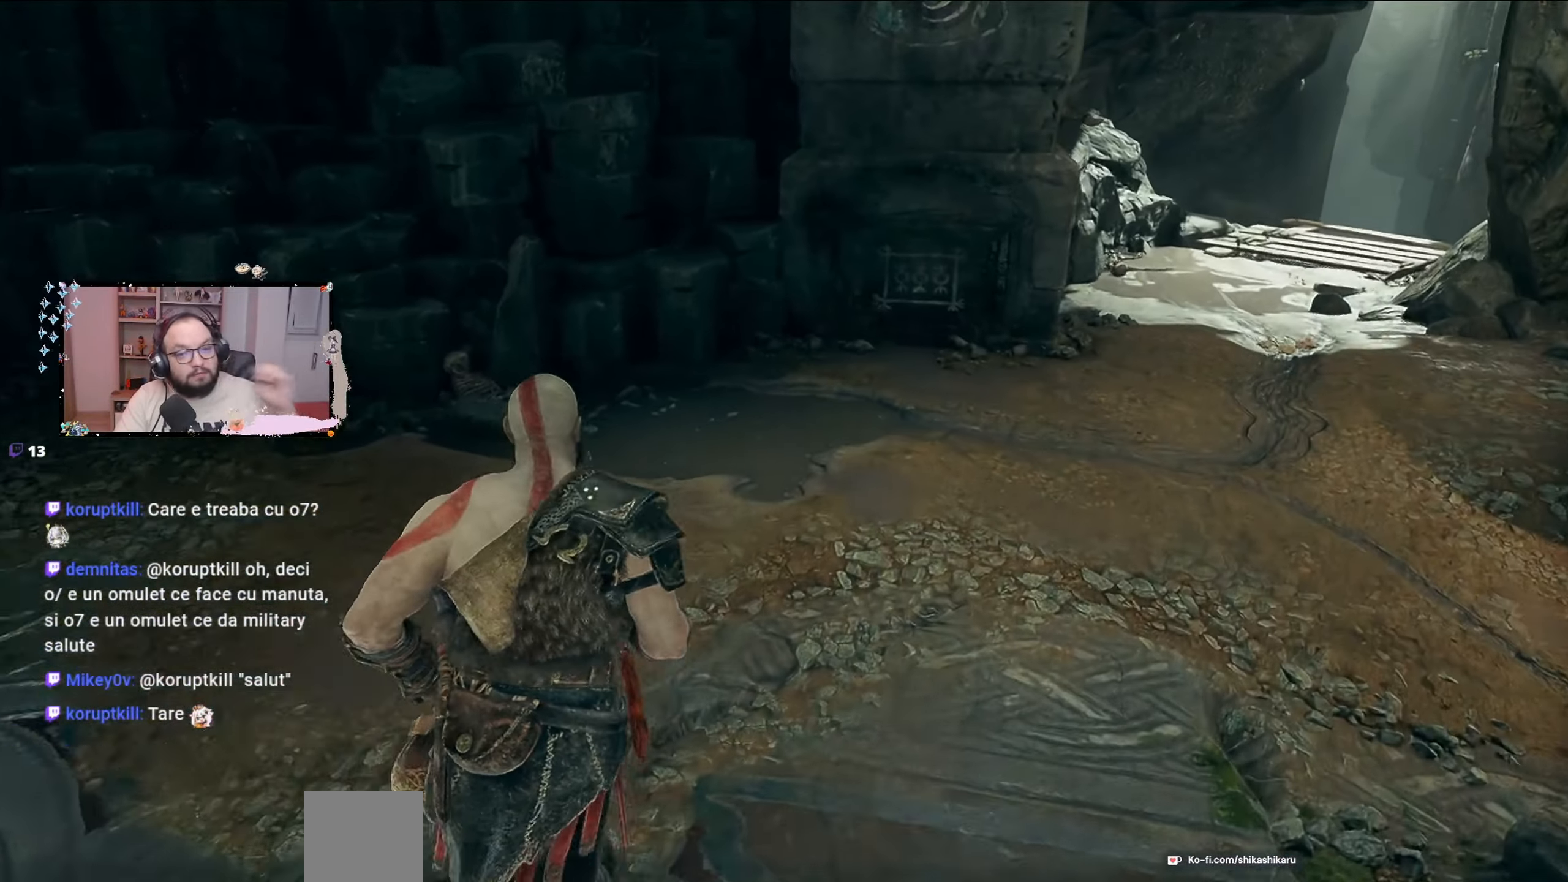
{"buttons": [], "left_stick": "up-right", "right_stick": "center", "events": []}
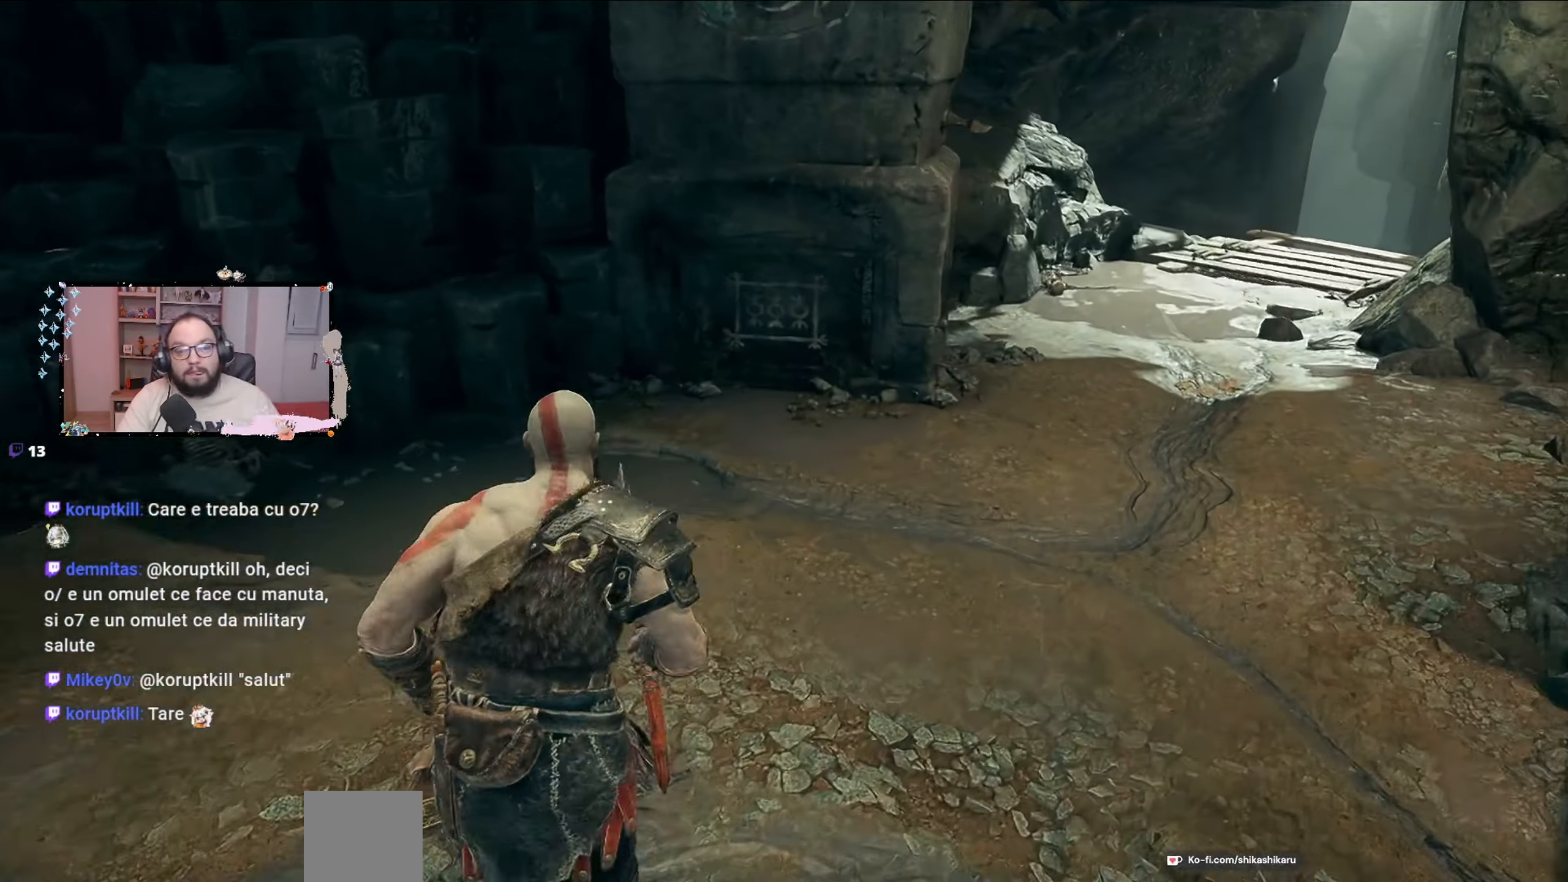
{"buttons": [], "left_stick": "up", "right_stick": "up", "events": [[267, "left_stick", "up"], [367, "right_stick", "up-left"], [433, "right_stick", "up"]]}
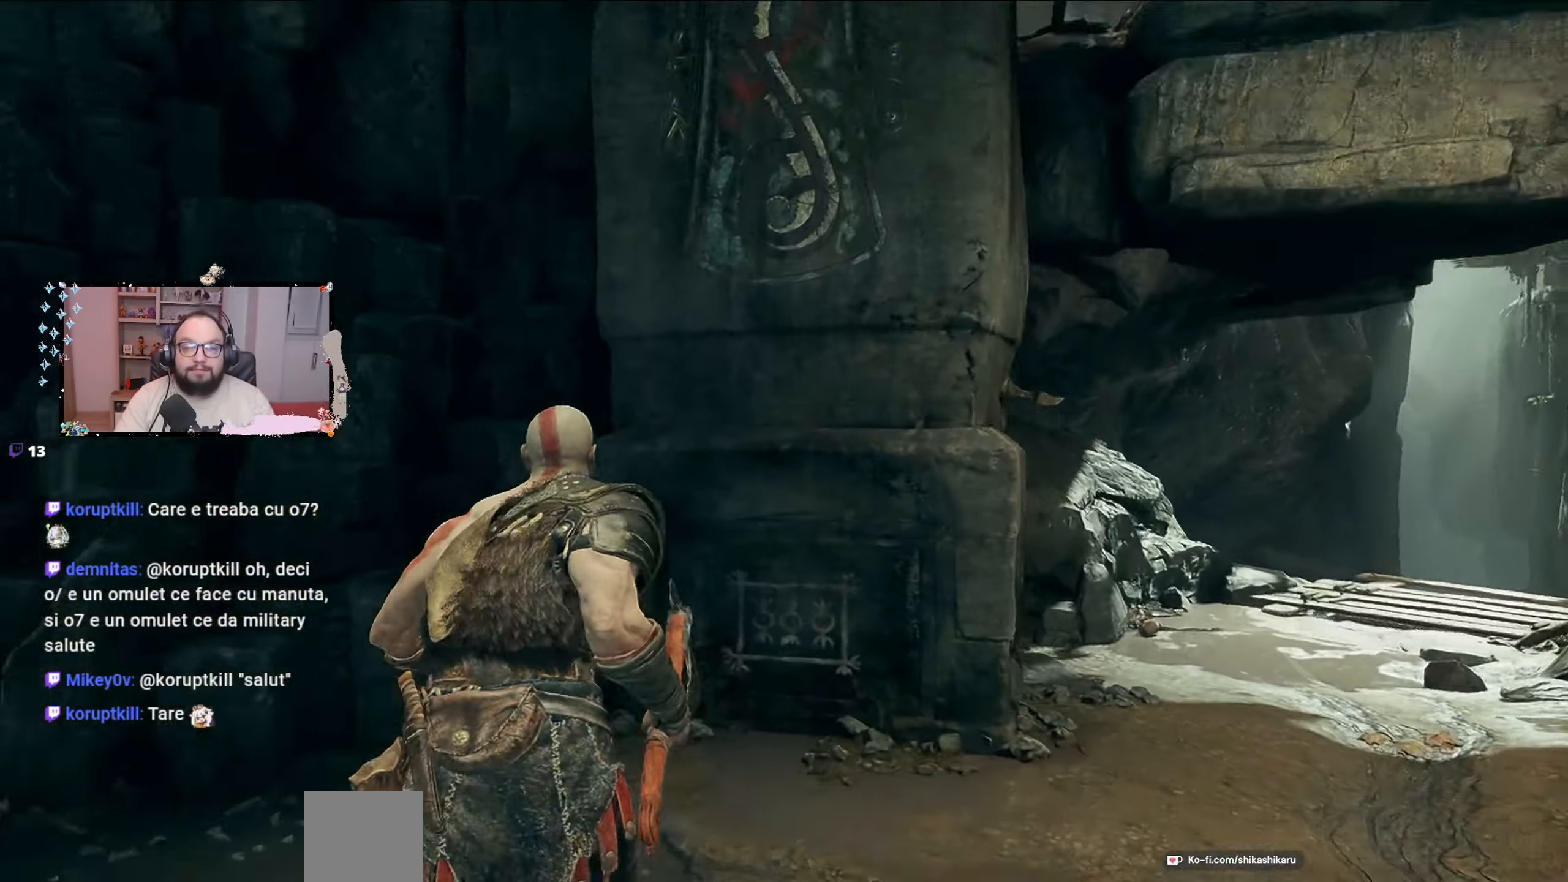
{"buttons": [], "left_stick": "center", "right_stick": "right", "events": [[467, "left_stick", "center"], [467, "right_stick", "right"]]}
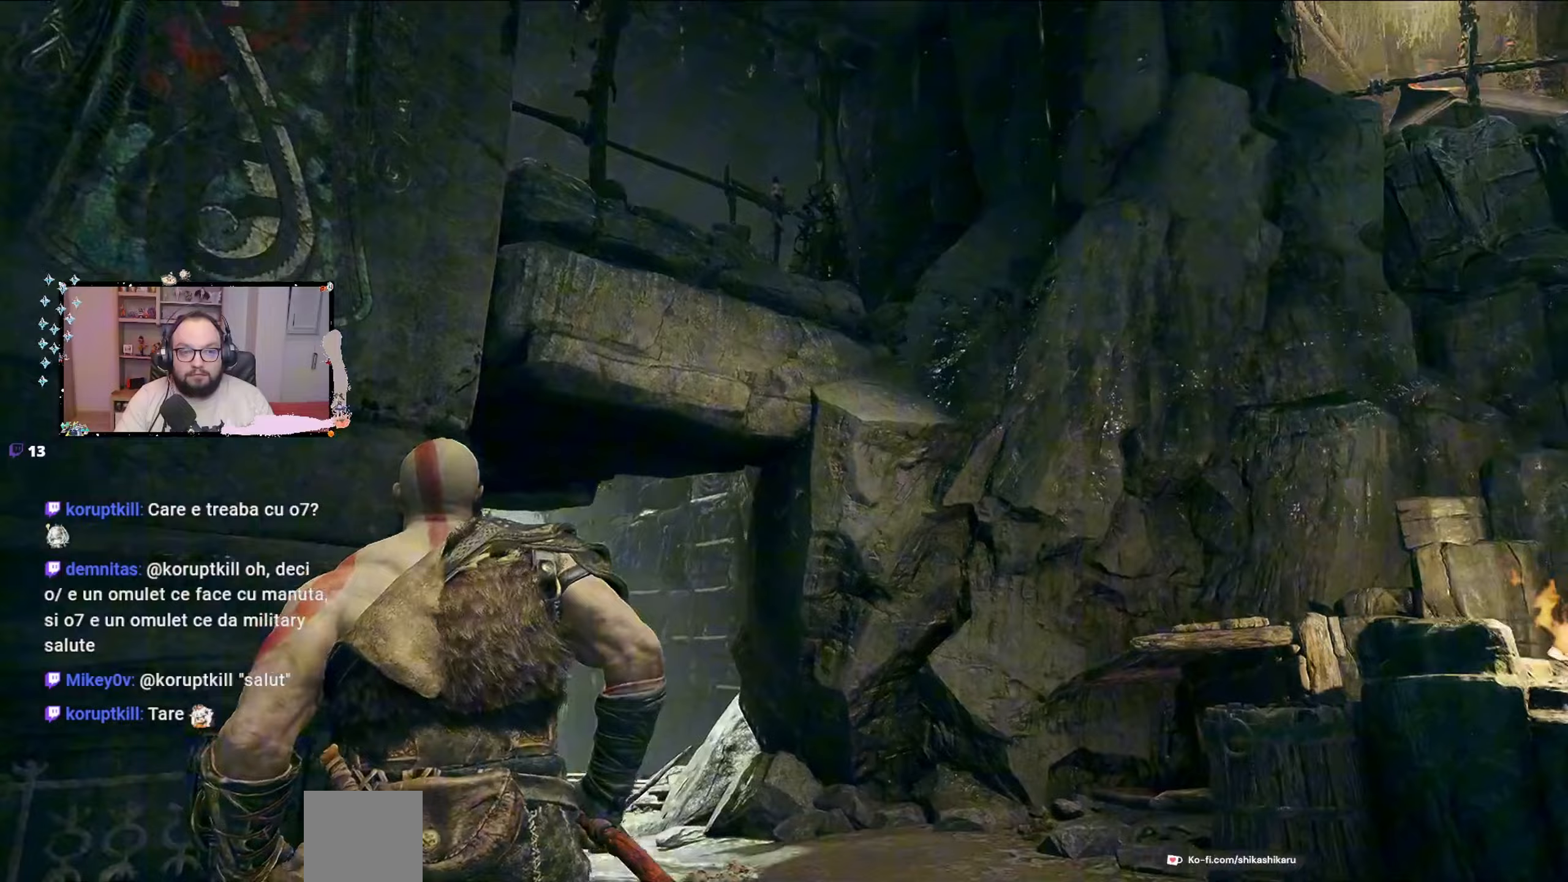
{"buttons": [], "left_stick": "up", "right_stick": "center", "events": [[133, "right_stick", "down-right"], [167, "left_stick", "up-right"], [267, "left_stick", "up"], [267, "right_stick", "down"], [433, "right_stick", "center"]]}